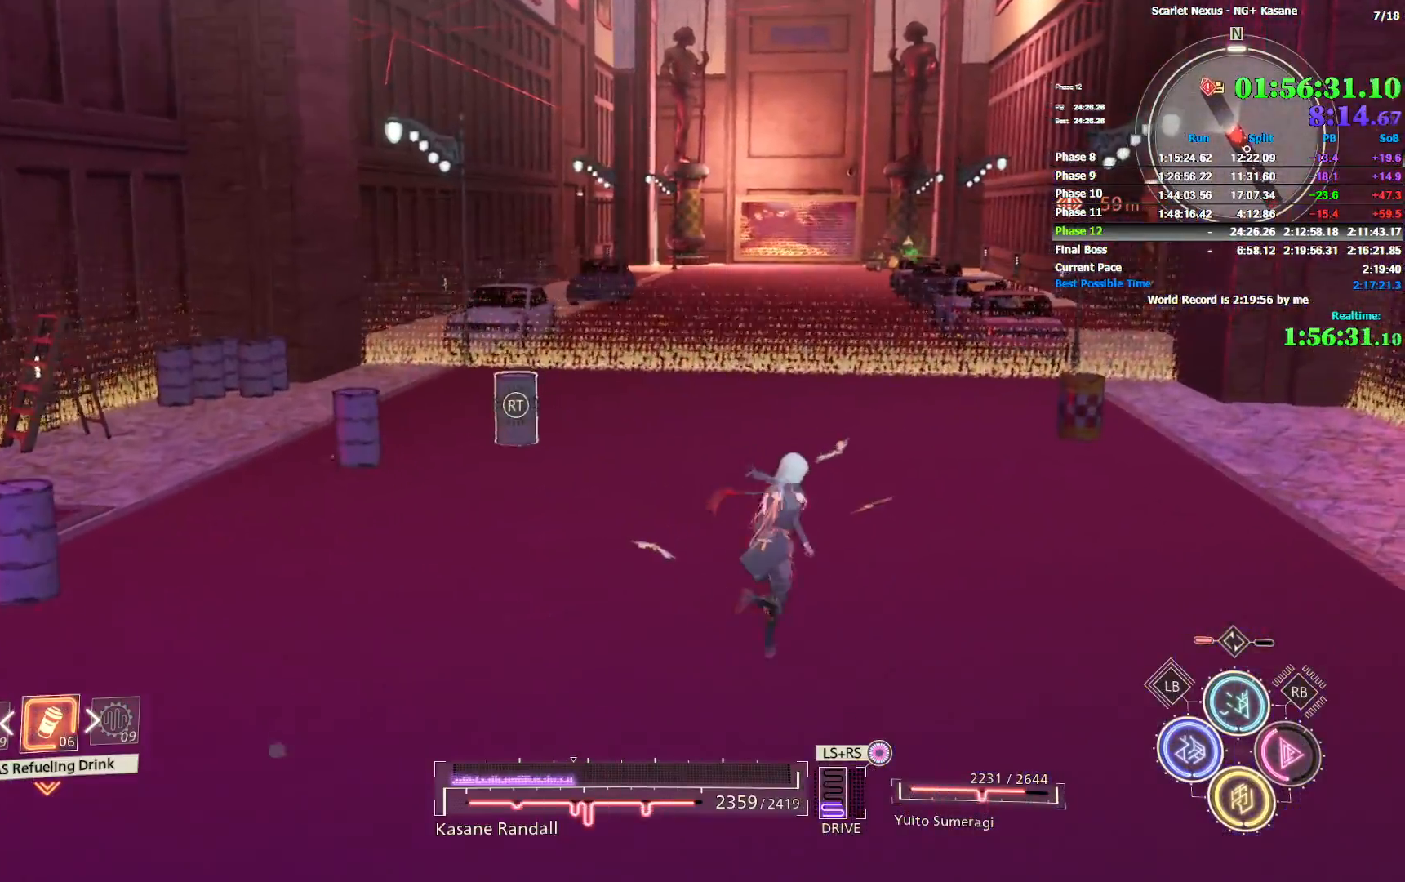
Gameplay with a controller (PlayStation layout); each line is a JSON object with the inputs held at the frame after it (dt_ms = milliseconds from this image to that frame). "events" lists button and stick changes between this image and that frame as [ms after this image, input, new state], when the widget could be followed in between.
{"dt_ms": 500, "buttons": [], "left_stick": "up-right", "right_stick": "center", "events": [[183, "right_stick", "up-left"], [367, "right_stick", "center"]]}
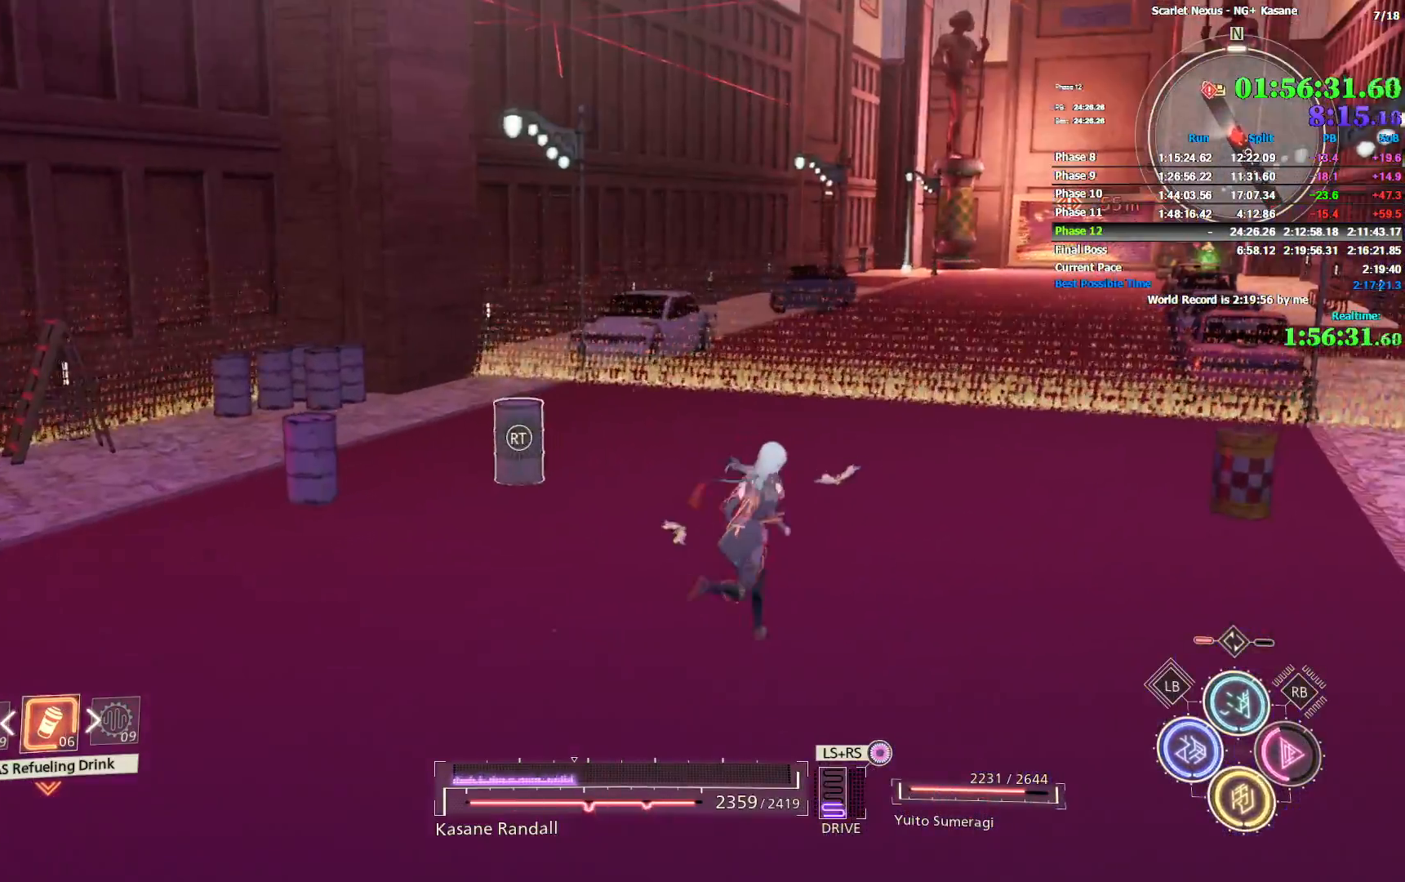
{"dt_ms": 500, "buttons": ["CIRCLE"], "left_stick": "up-right", "right_stick": "left", "events": [[217, "right_stick", "left"], [467, "CIRCLE", "down"]]}
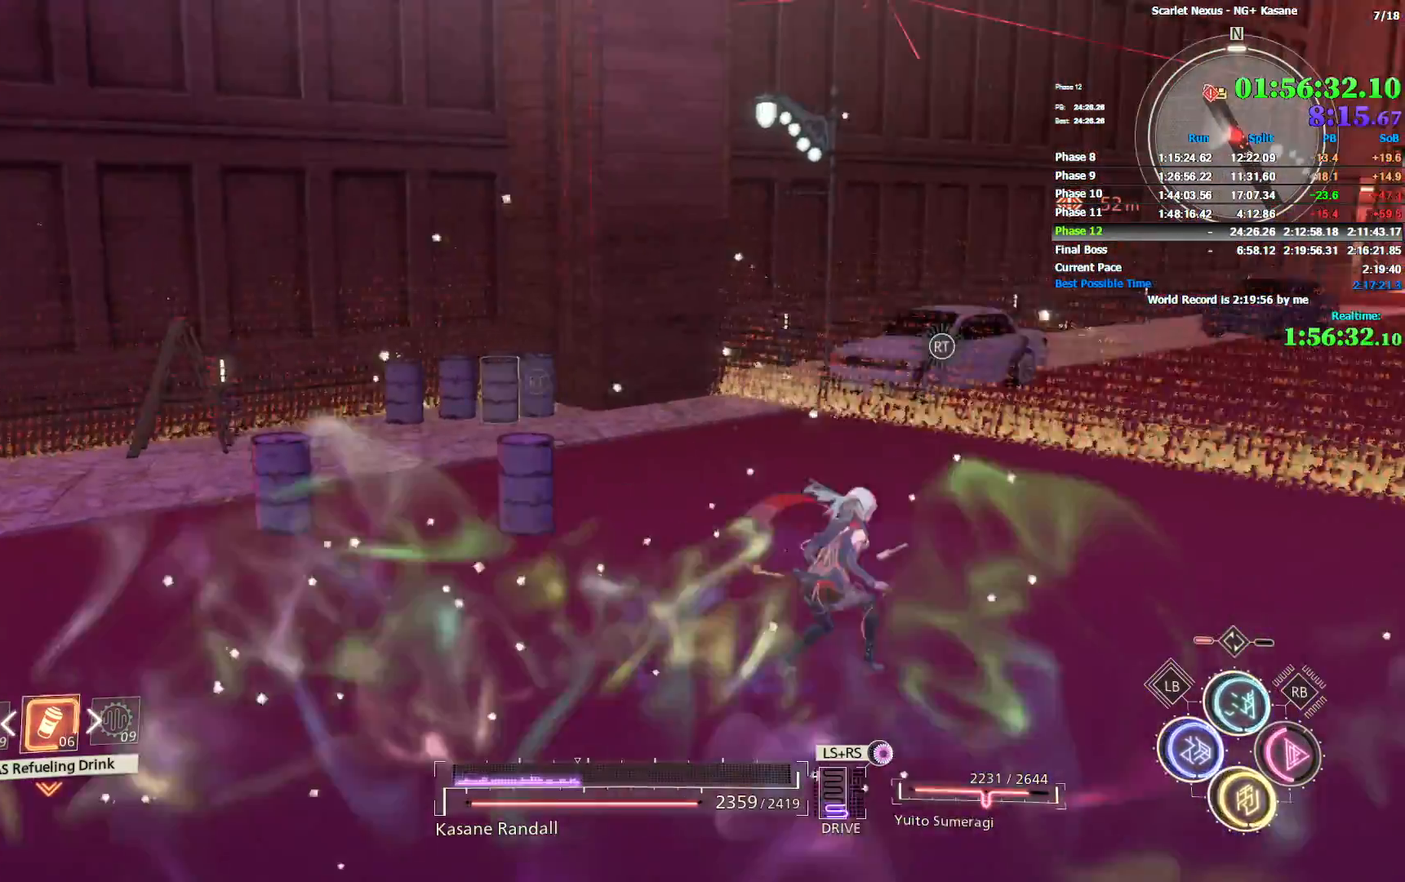
{"dt_ms": 500, "buttons": [], "left_stick": "up-right", "right_stick": "left", "events": [[450, "CIRCLE", "up"]]}
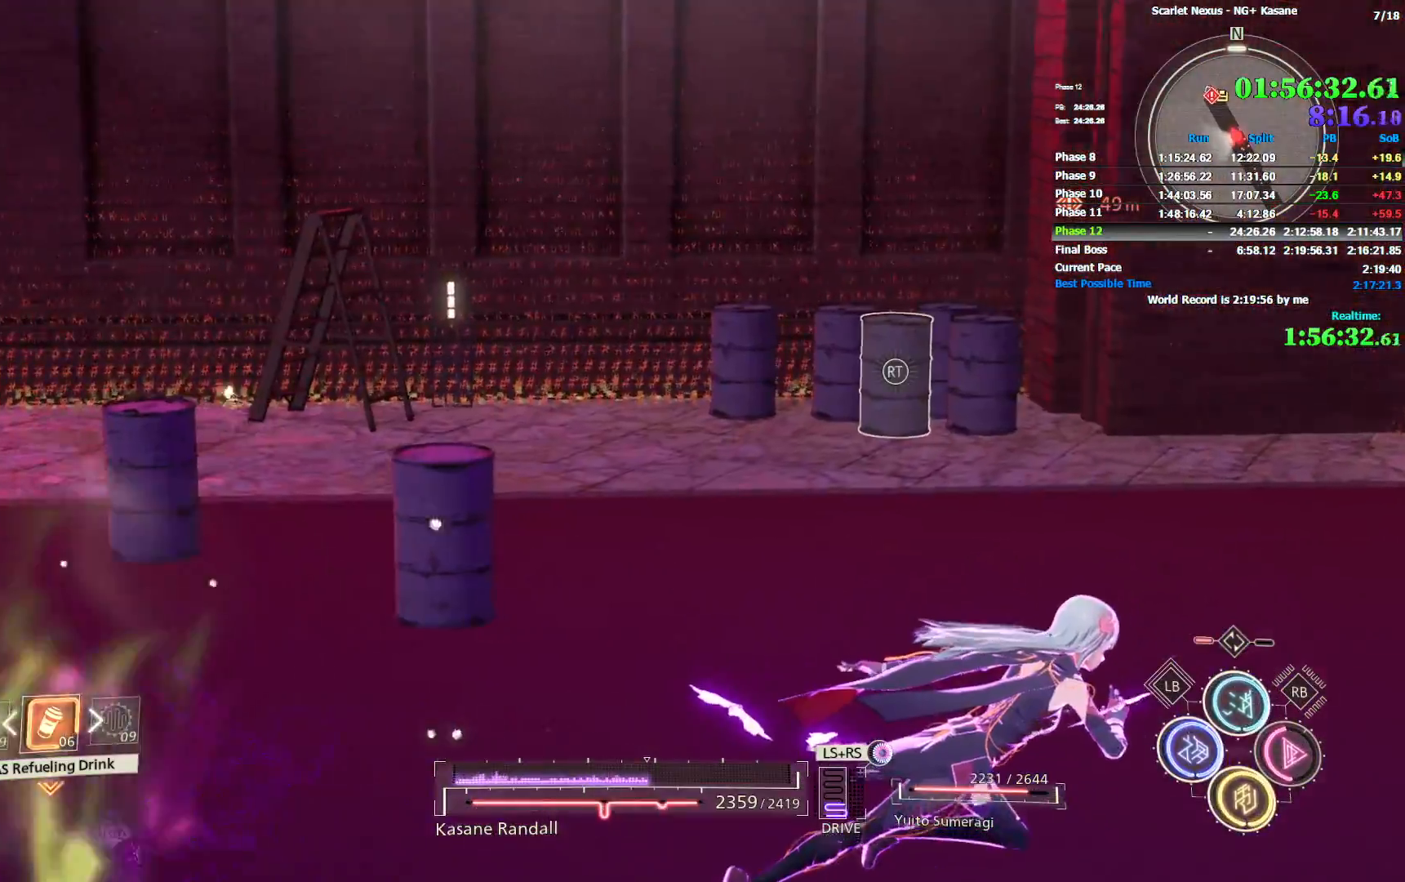
{"dt_ms": 500, "buttons": [], "left_stick": "up-right", "right_stick": "left", "events": []}
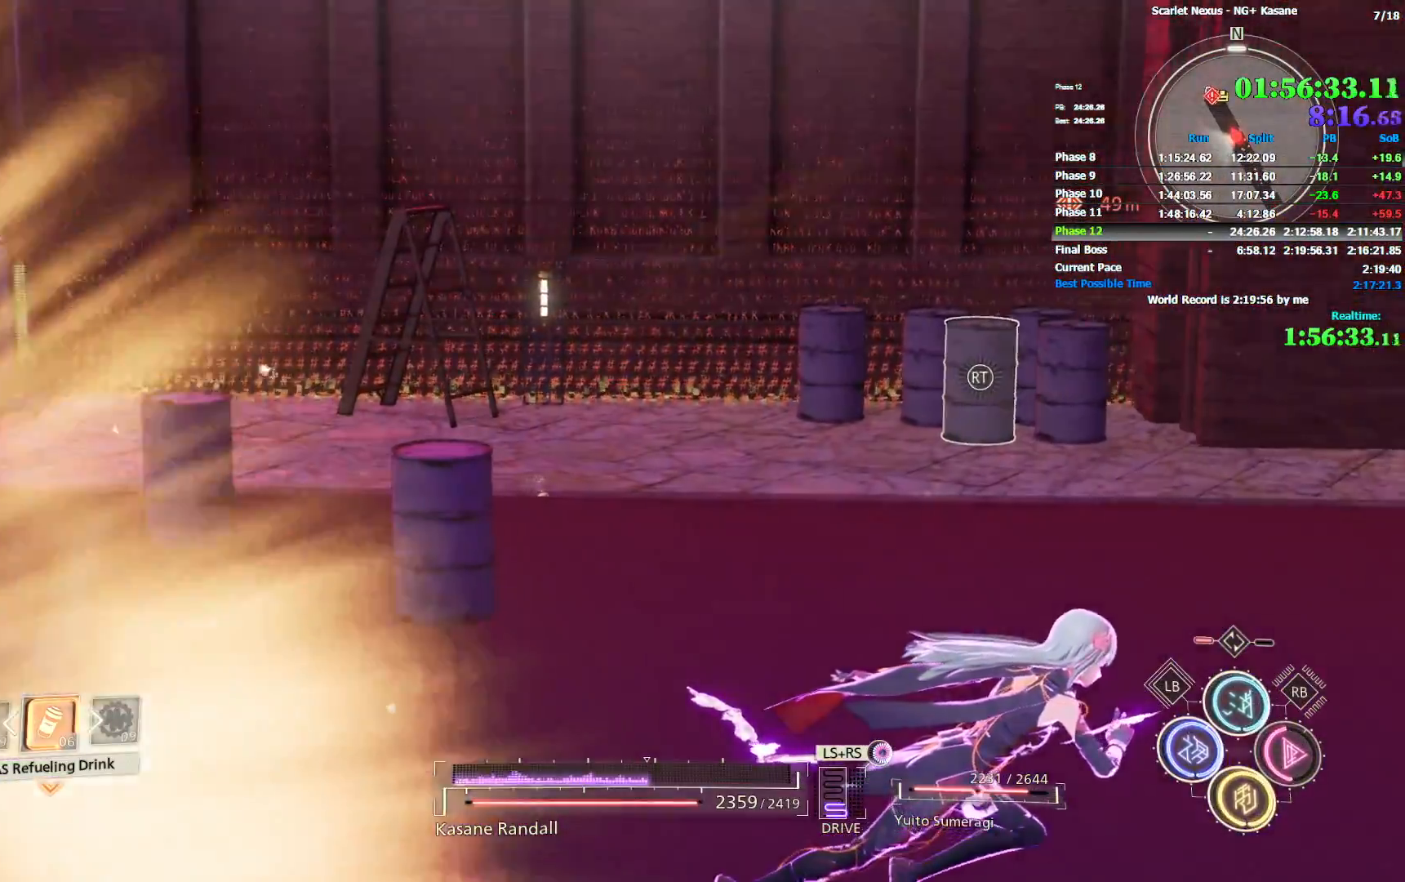
{"dt_ms": 500, "buttons": ["TRIANGLE", "R1"], "left_stick": "up-right", "right_stick": "left", "events": [[250, "R1", "down"], [467, "TRIANGLE", "down"]]}
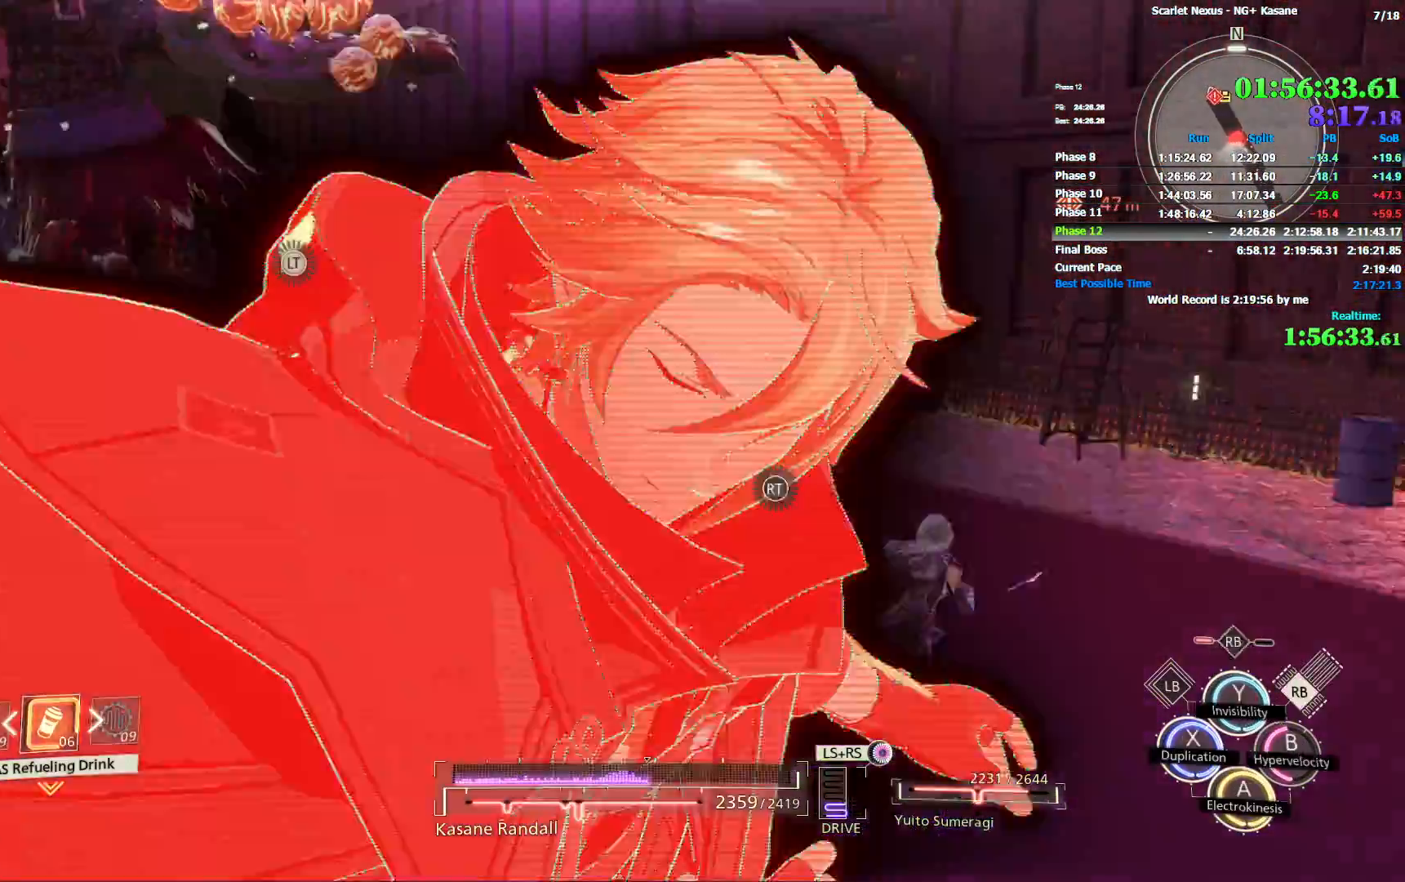
{"dt_ms": 500, "buttons": ["R1"], "left_stick": "up-right", "right_stick": "left", "events": [[50, "TRIANGLE", "up"]]}
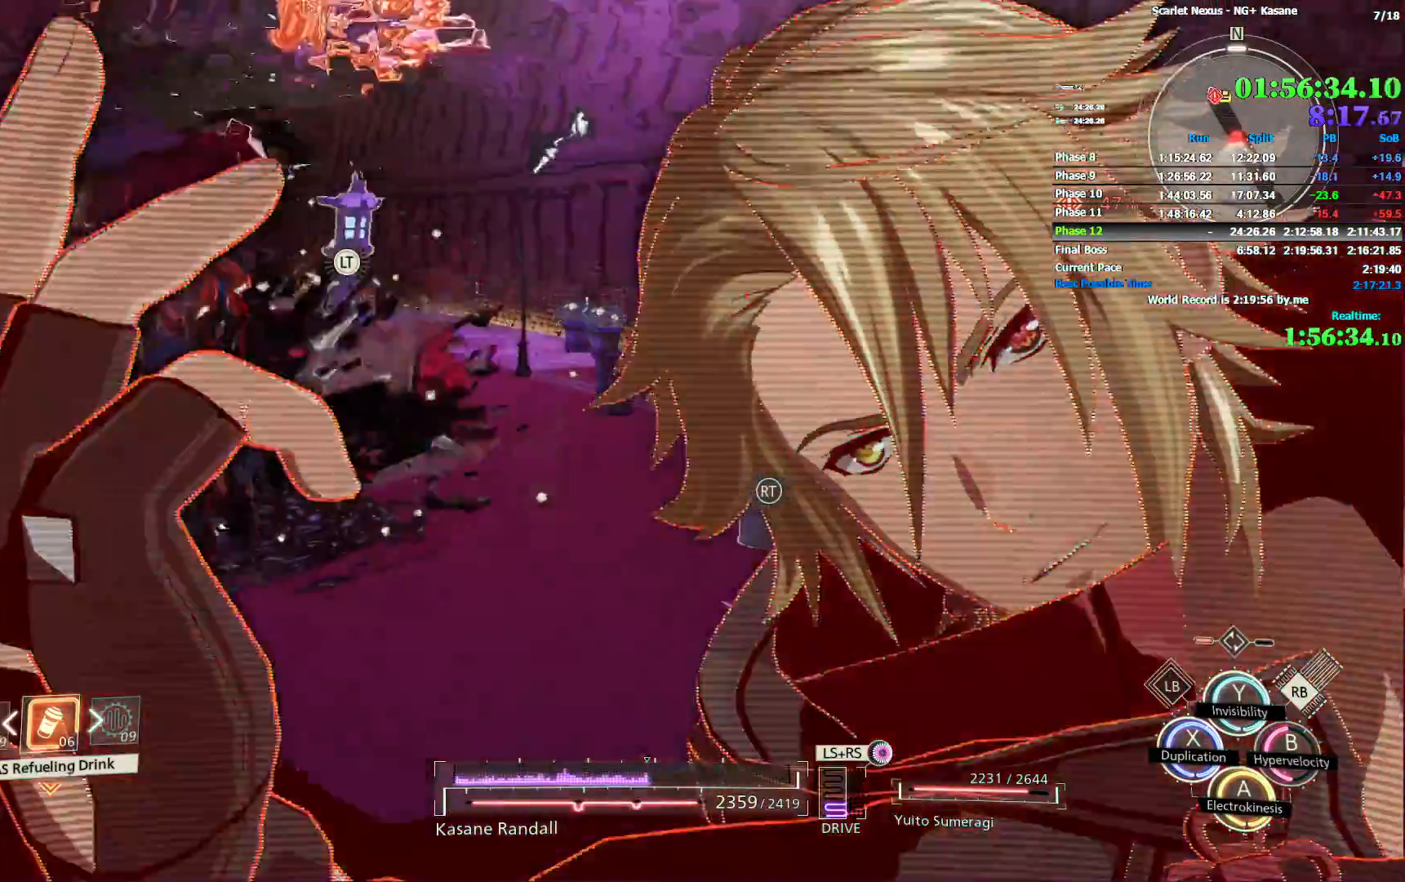
{"dt_ms": 500, "buttons": ["SQUARE", "R1"], "left_stick": "right", "right_stick": "left", "events": [[417, "left_stick", "right"], [450, "SQUARE", "down"]]}
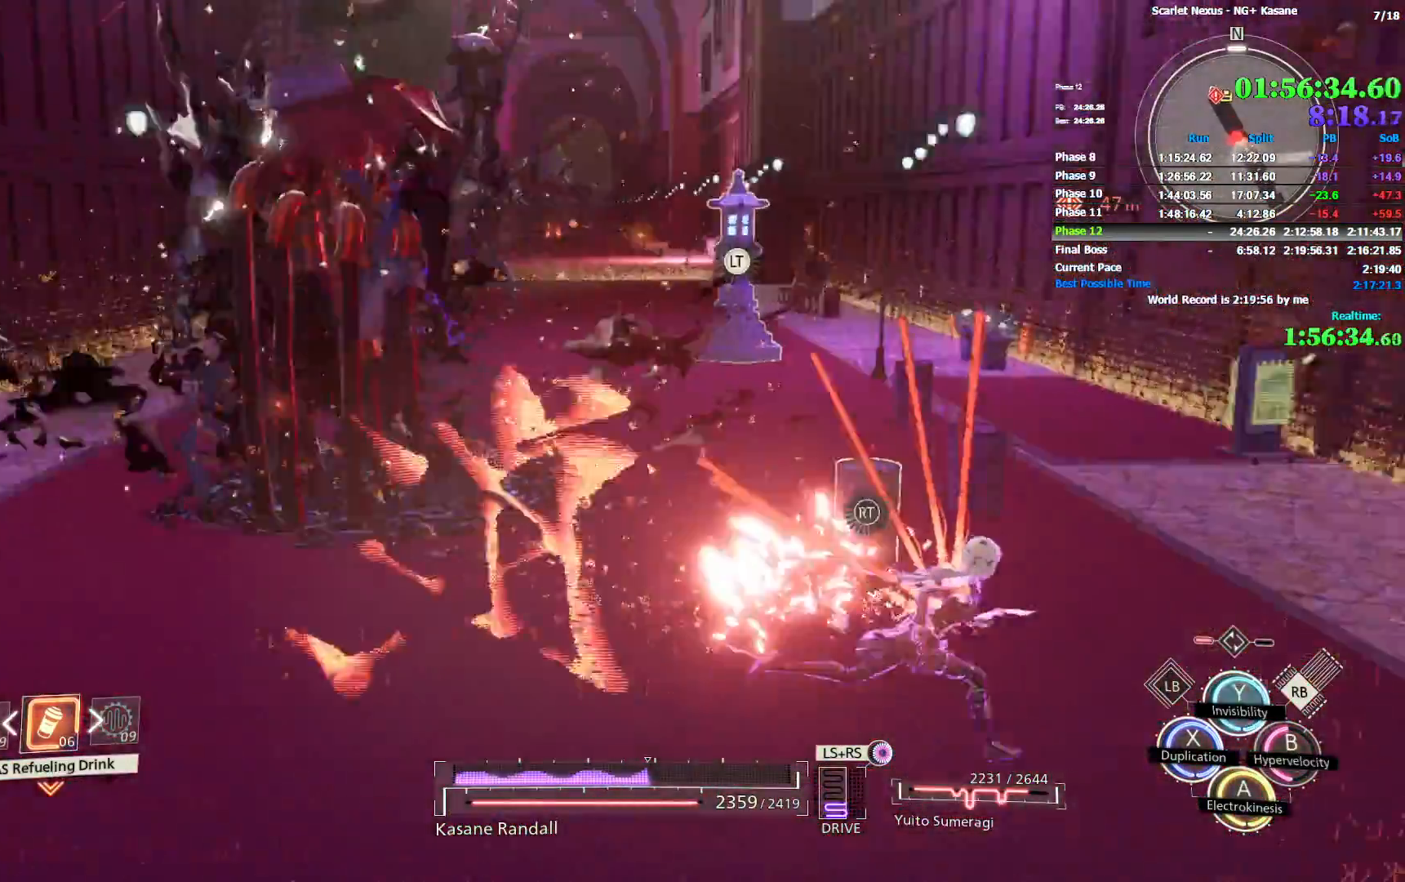
{"dt_ms": 500, "buttons": ["CROSS", "R1"], "left_stick": "right", "right_stick": "left", "events": [[17, "SQUARE", "up"], [83, "SQUARE", "down"], [150, "SQUARE", "up"], [317, "CROSS", "down"], [417, "CROSS", "up"], [467, "CROSS", "down"]]}
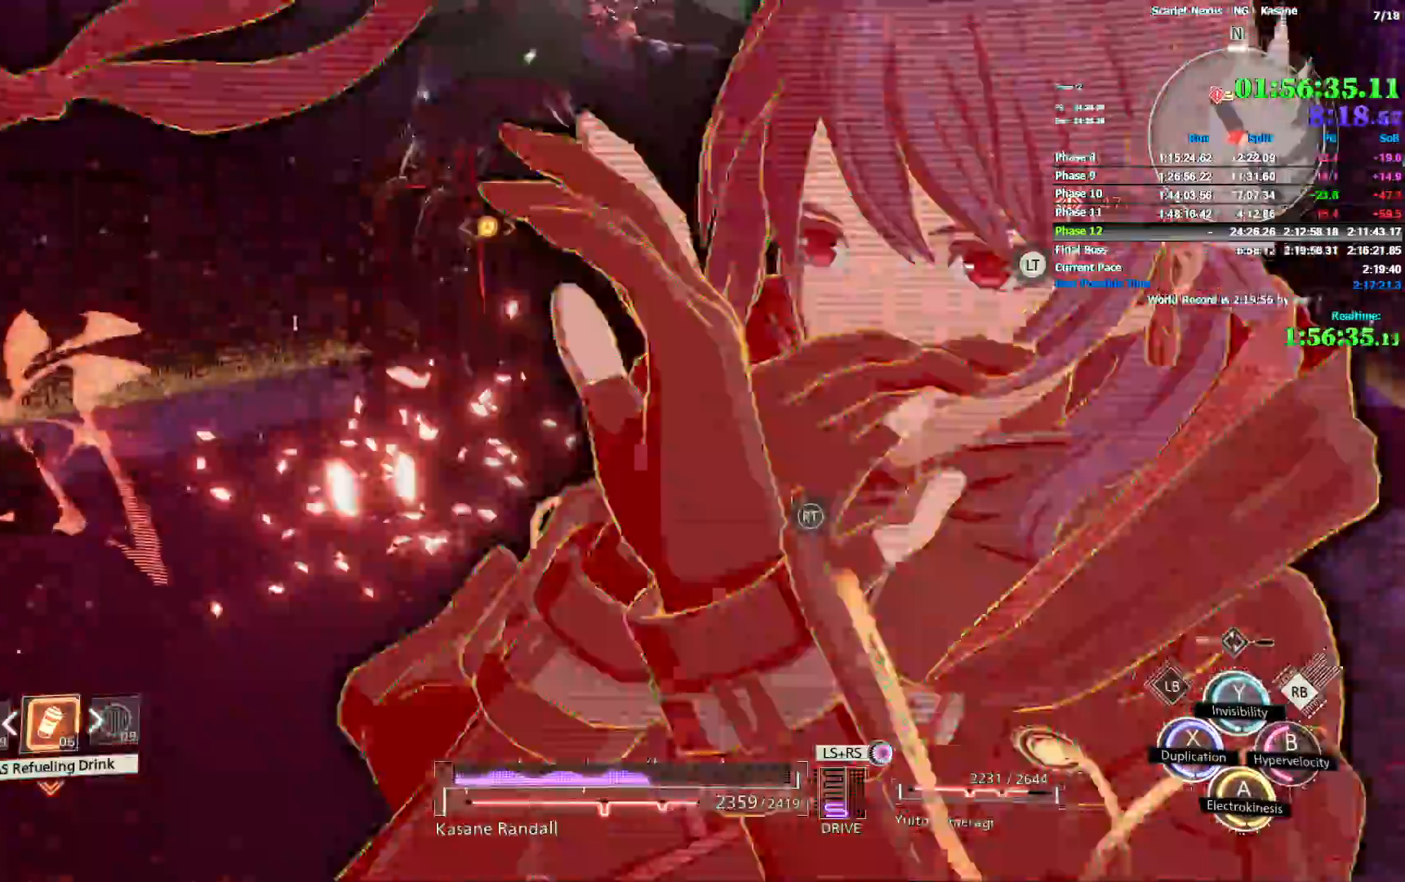
{"dt_ms": 500, "buttons": ["R1"], "left_stick": "down-right", "right_stick": "left", "events": [[50, "CROSS", "up"], [100, "CROSS", "down"], [133, "left_stick", "down-right"], [167, "CROSS", "up"], [233, "CROSS", "down"], [300, "CROSS", "up"], [383, "CROSS", "down"], [450, "CROSS", "up"]]}
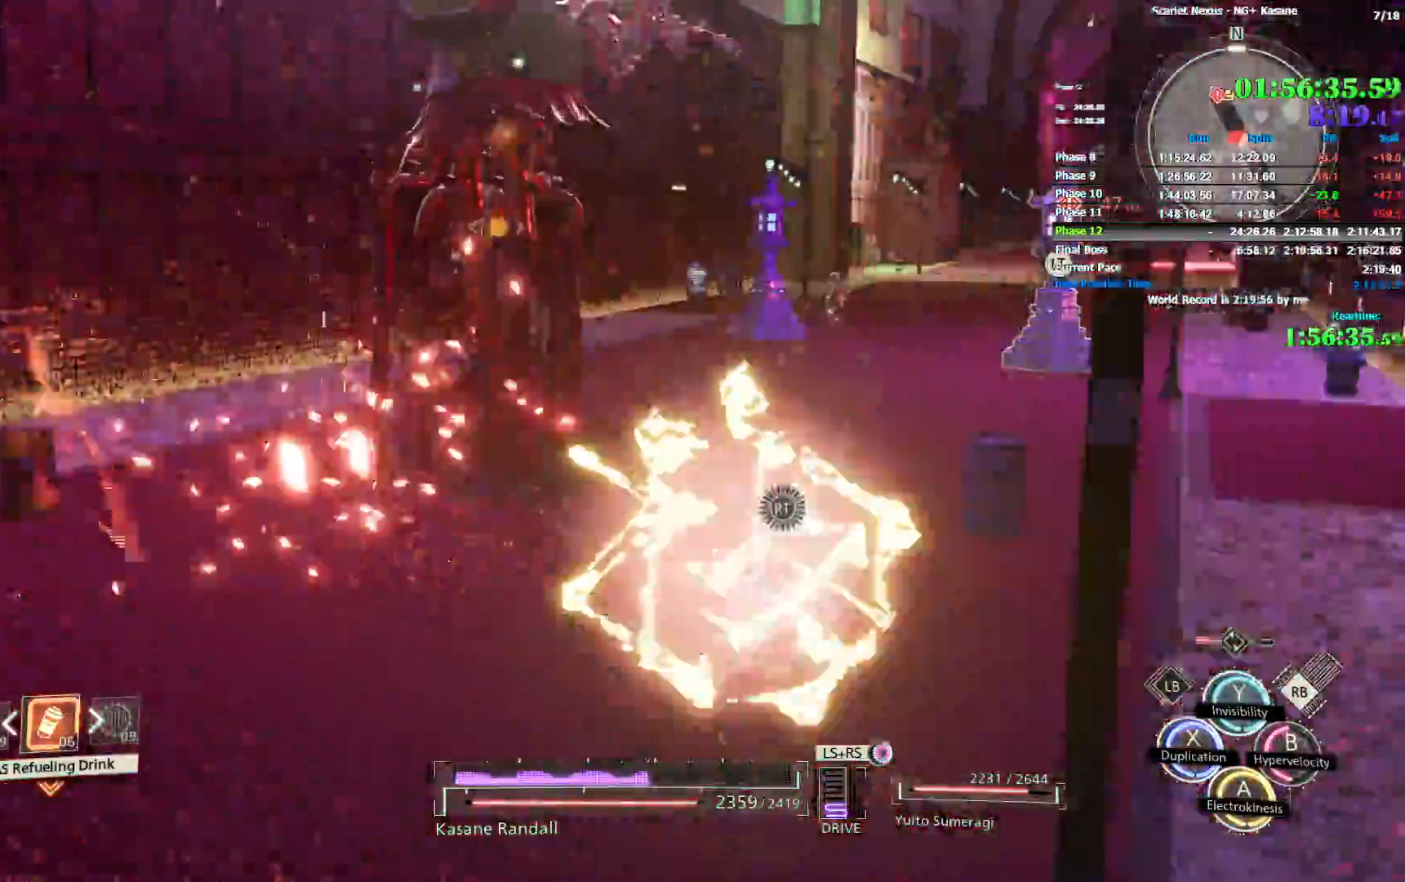
{"dt_ms": 500, "buttons": [], "left_stick": "left", "right_stick": "center", "events": [[33, "CROSS", "down"], [83, "CROSS", "up"], [150, "CROSS", "down"], [200, "CROSS", "up"], [300, "left_stick", "down-left"], [300, "right_stick", "center"], [400, "R1", "up"], [433, "left_stick", "left"]]}
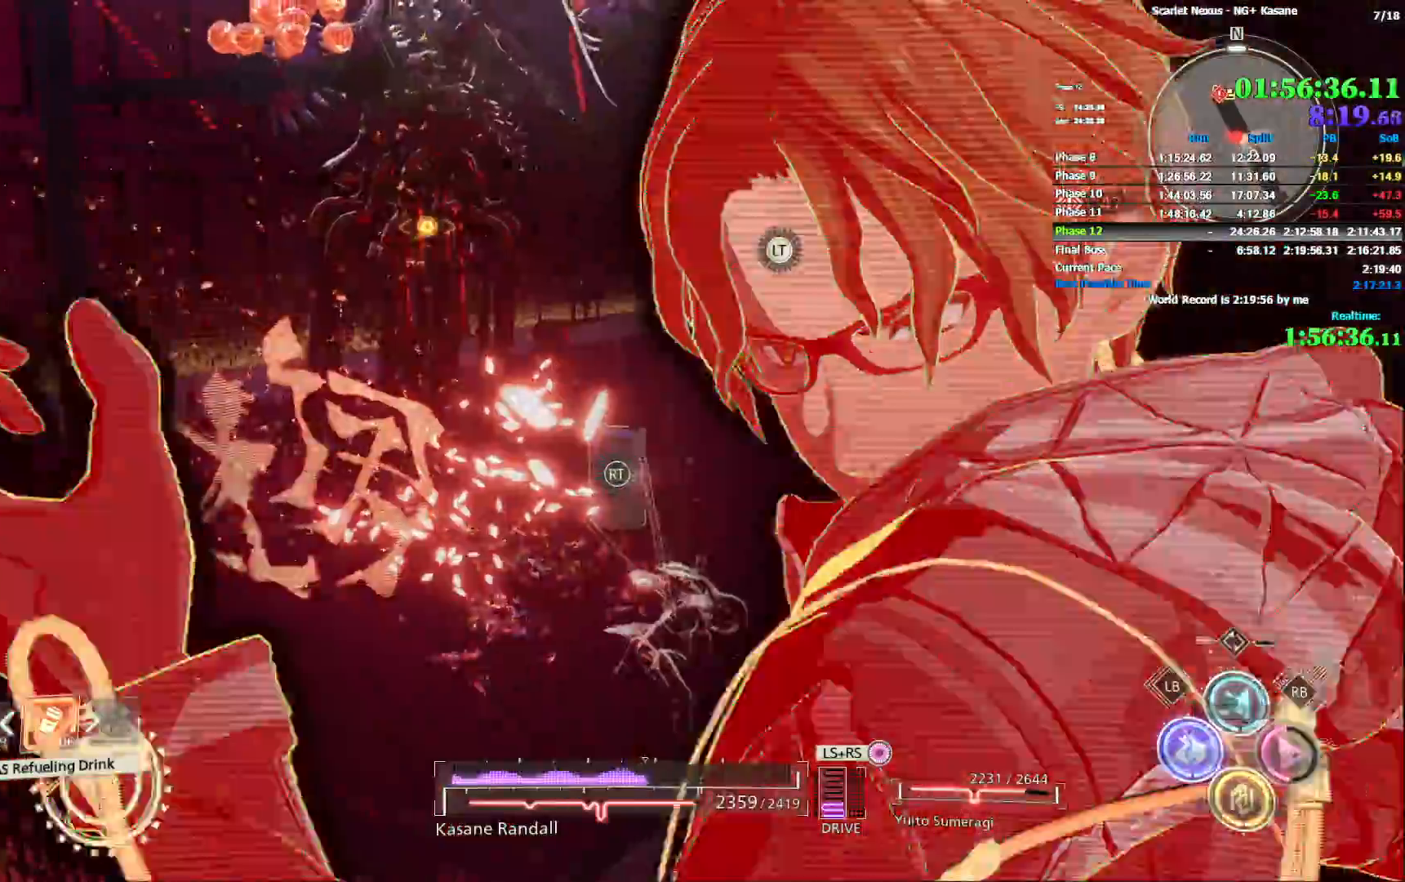
{"dt_ms": 500, "buttons": ["R2"], "left_stick": "left", "right_stick": "center", "events": [[167, "R2", "down"]]}
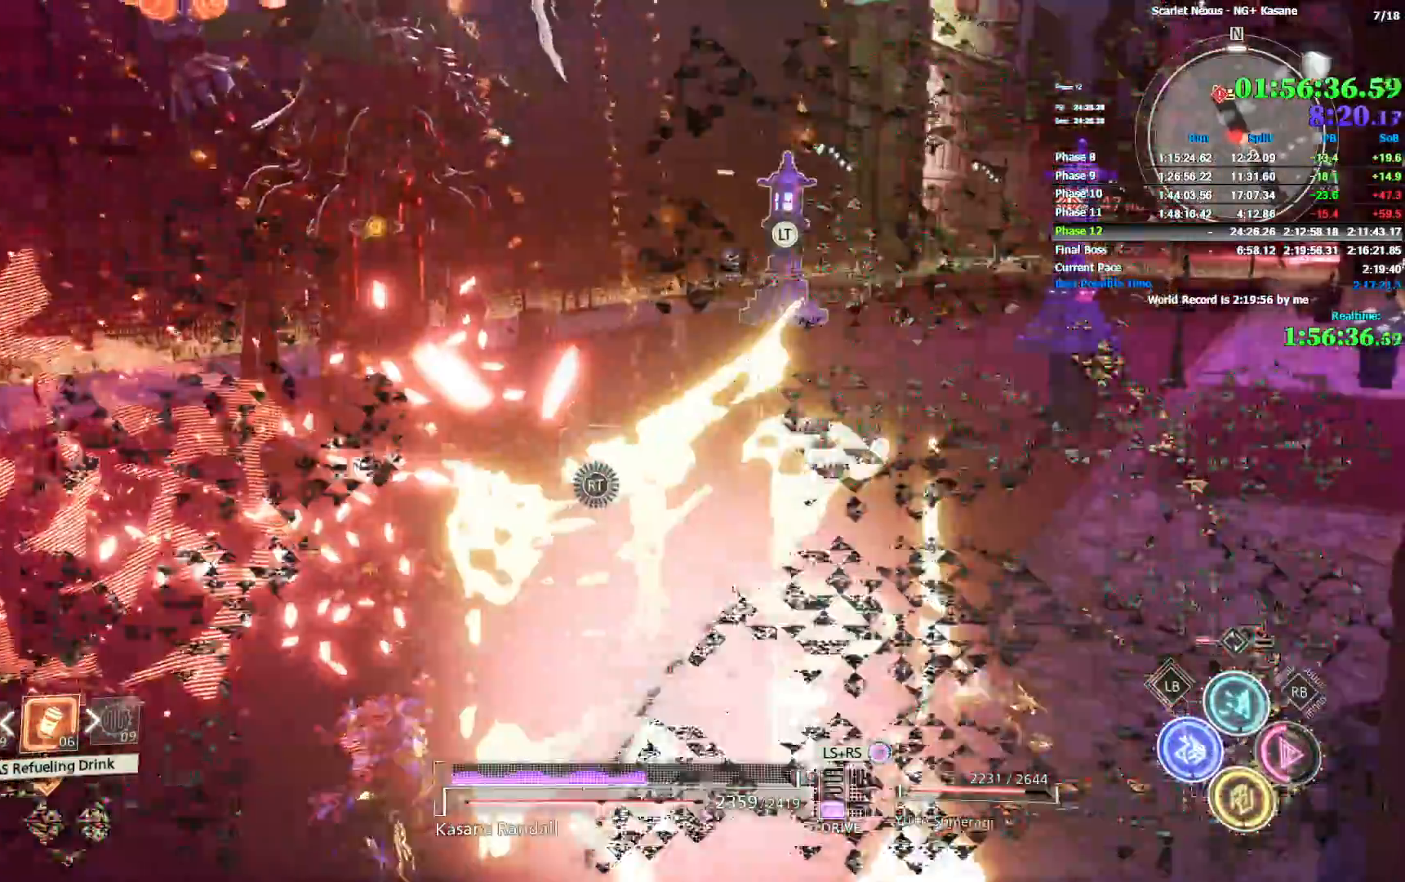
{"dt_ms": 500, "buttons": ["R2"], "left_stick": "up", "right_stick": "center", "events": [[217, "left_stick", "up-left"], [417, "left_stick", "up"]]}
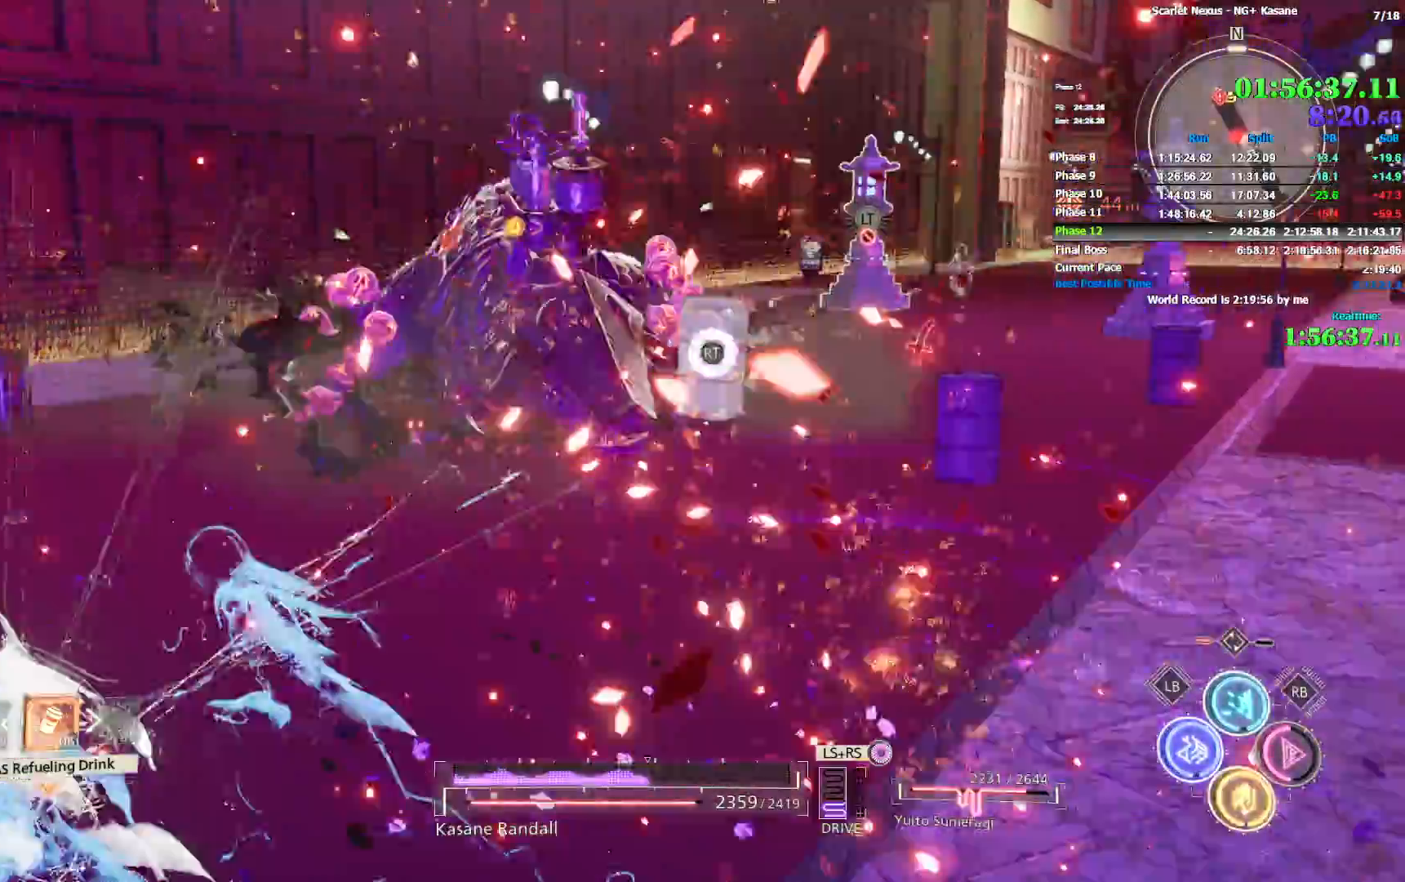
{"dt_ms": 1000, "buttons": ["R2"], "left_stick": "left", "right_stick": "up-right", "events": [[300, "left_stick", "up-left"], [367, "right_stick", "left"], [417, "R2", "up"], [483, "right_stick", "center"], [500, "R2", "down"], [800, "CIRCLE", "down"], [833, "CIRCLE", "up"], [933, "left_stick", "left"], [950, "right_stick", "up-right"]]}
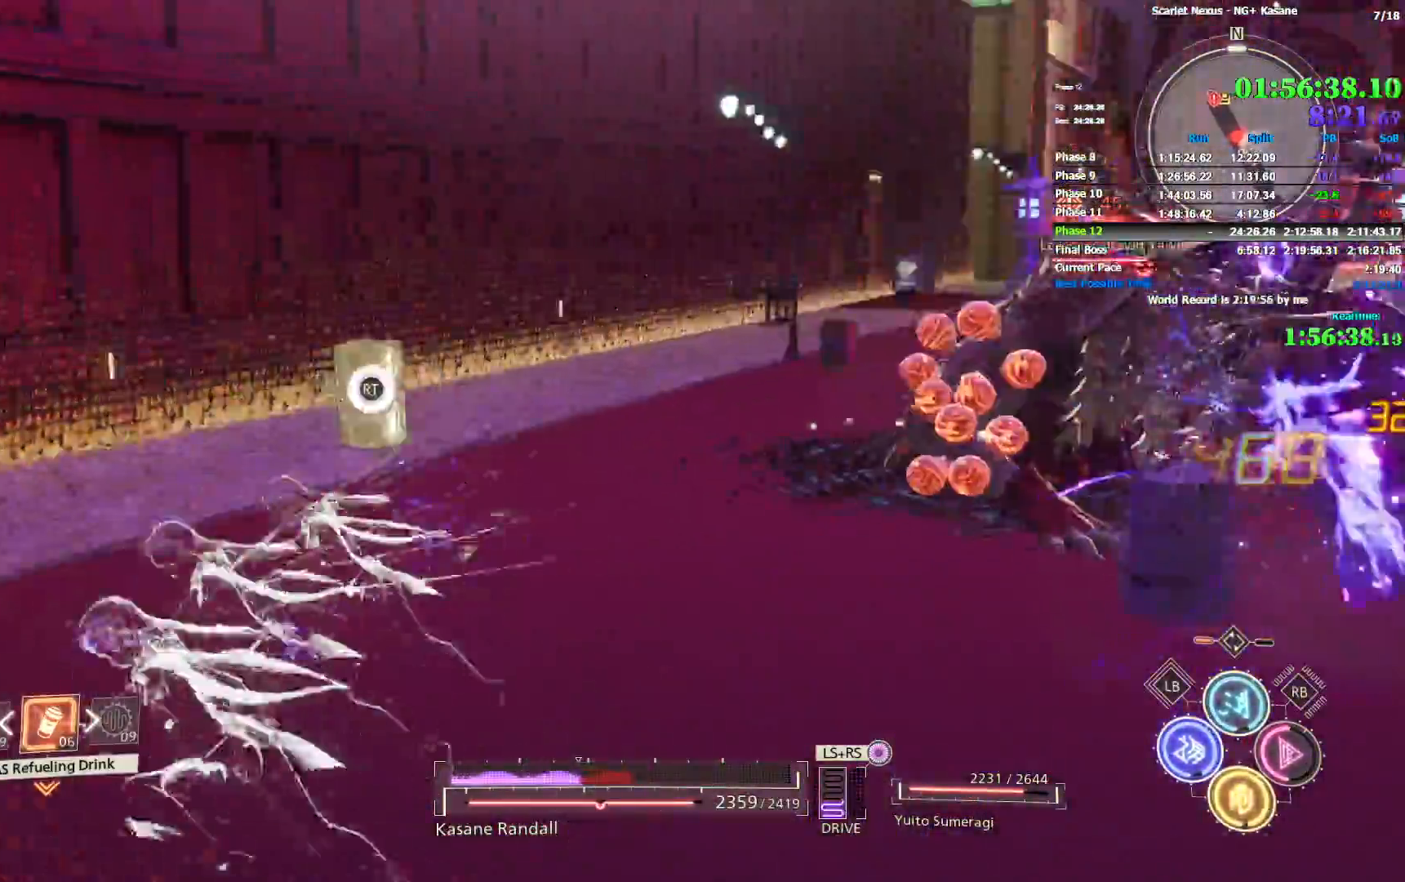
{"dt_ms": 500, "buttons": [], "left_stick": "right", "right_stick": "center", "events": [[67, "left_stick", "down-left"], [200, "right_stick", "center"], [233, "left_stick", "down-right"], [267, "right_stick", "up-right"], [467, "left_stick", "right"], [500, "R2", "up"], [500, "right_stick", "center"]]}
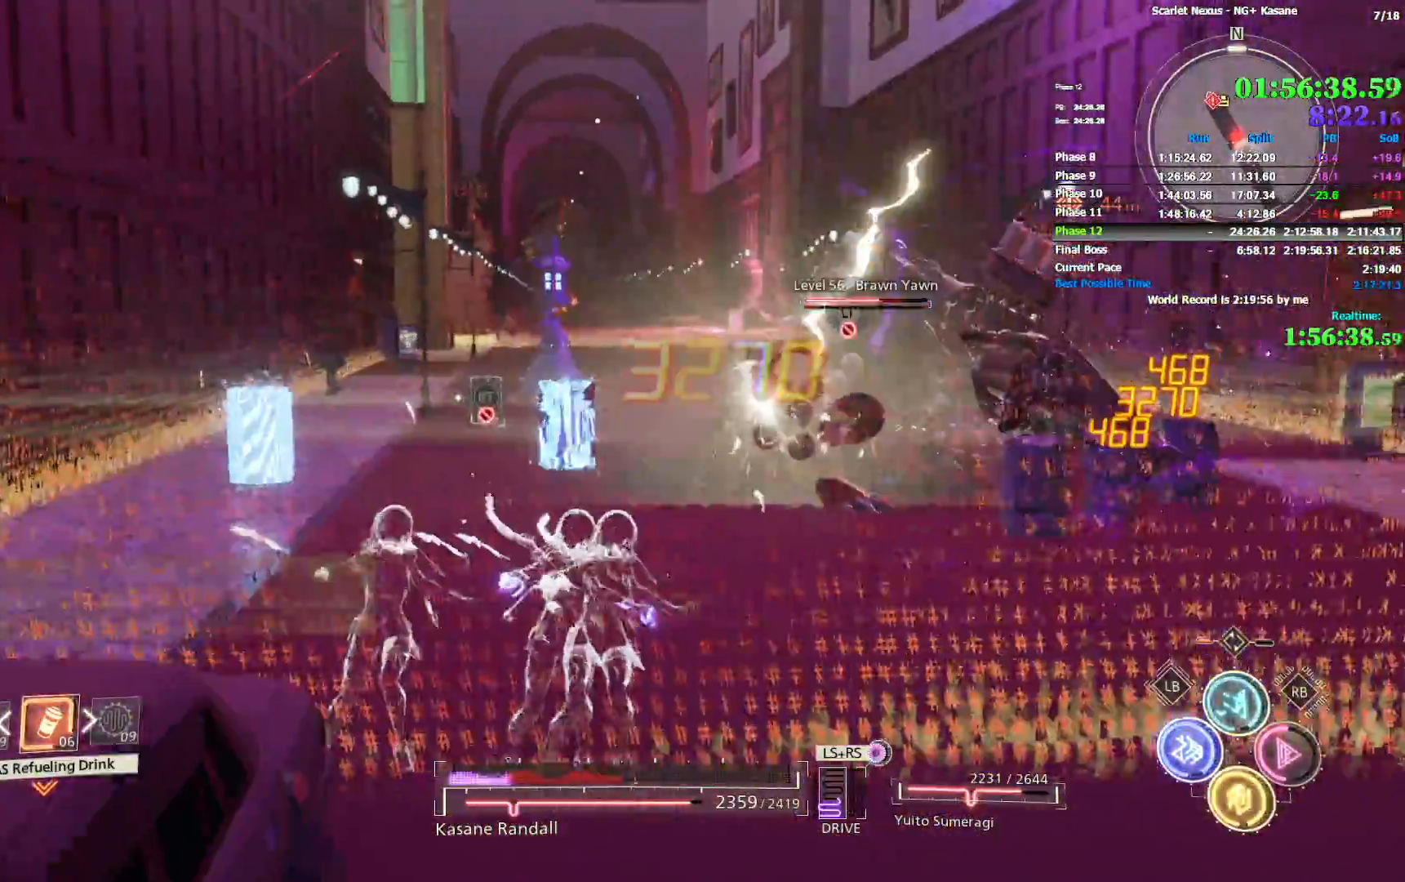
{"dt_ms": 1000, "buttons": [], "left_stick": "center", "right_stick": "center", "events": [[50, "L2", "down"], [83, "left_stick", "up-right"], [100, "right_stick", "right"], [150, "L2", "up"], [150, "right_stick", "up-right"], [183, "L2", "down"], [250, "right_stick", "right"], [267, "L2", "up"], [317, "L2", "down"], [400, "L2", "up"], [433, "L2", "down"], [533, "L2", "up"], [533, "right_stick", "center"], [567, "L2", "down"], [650, "CIRCLE", "down"], [650, "L2", "up"], [667, "CIRCLE", "up"], [750, "left_stick", "center"]]}
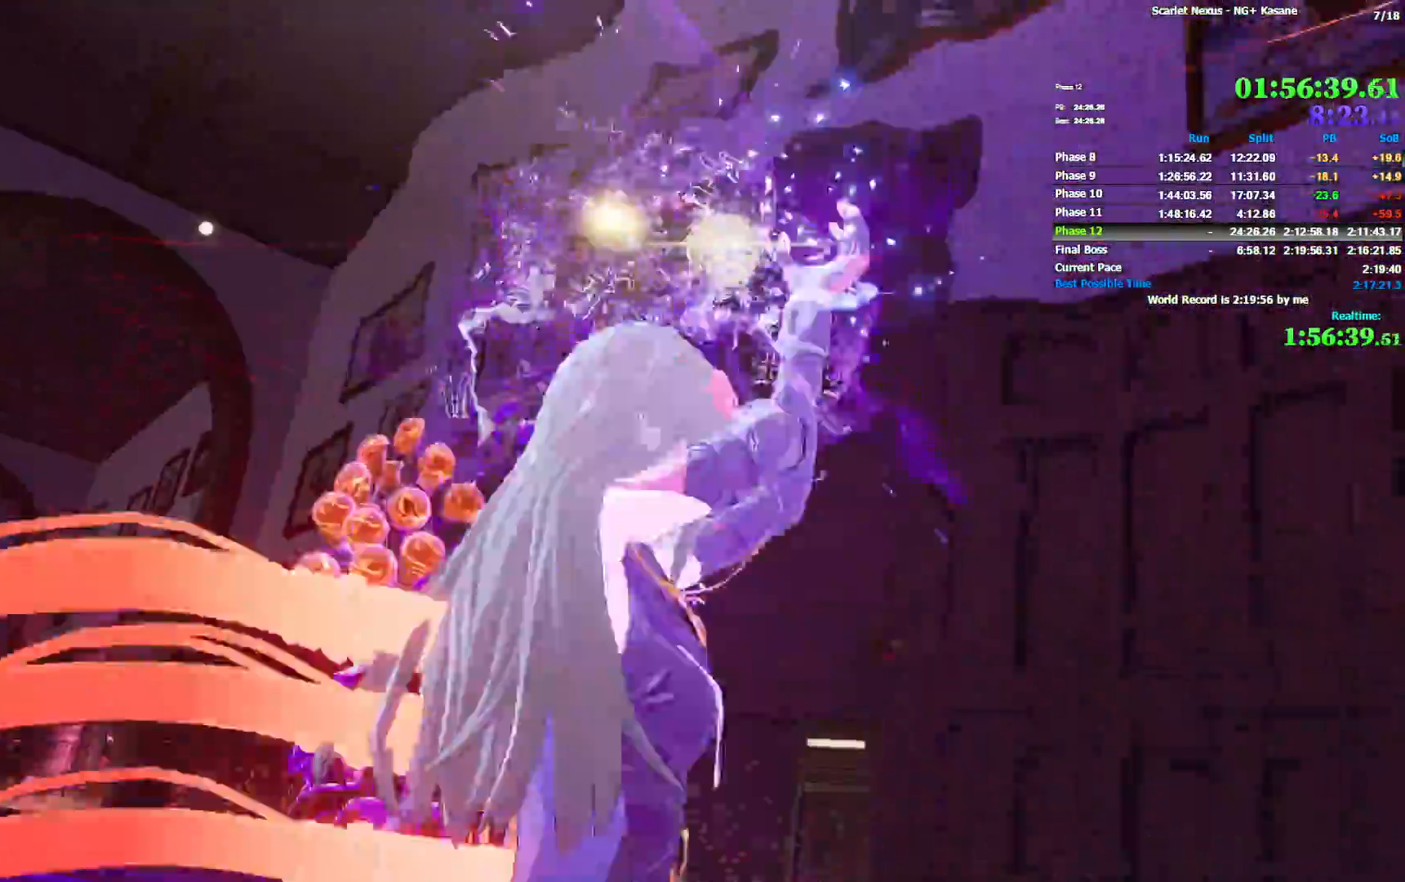
{"dt_ms": 500, "buttons": [], "left_stick": "up", "right_stick": "center", "events": [[50, "left_stick", "up"], [167, "L1", "down"], [400, "L1", "up"]]}
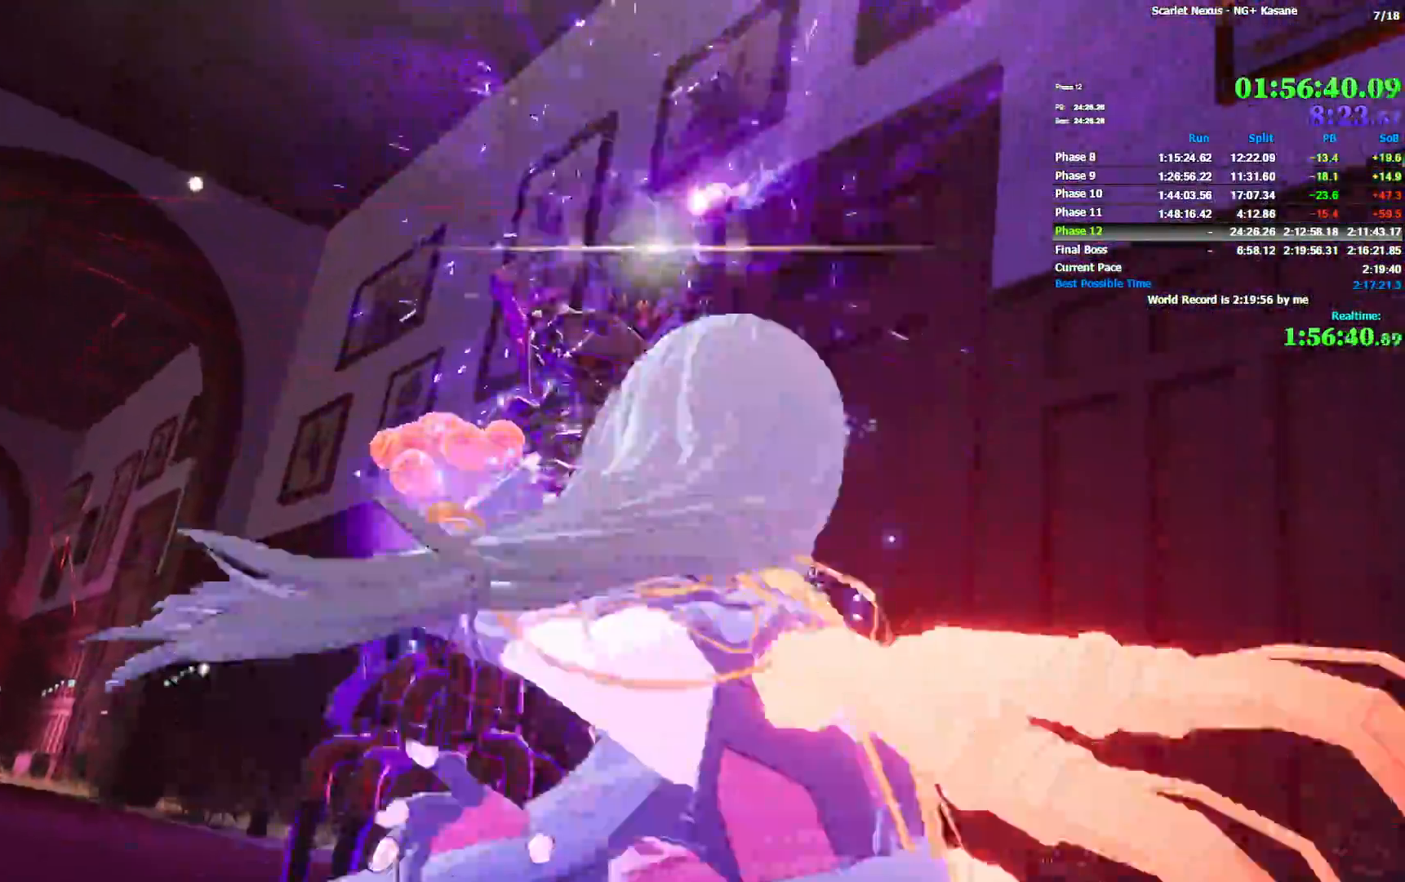
{"dt_ms": 500, "buttons": [], "left_stick": "up", "right_stick": "center", "events": []}
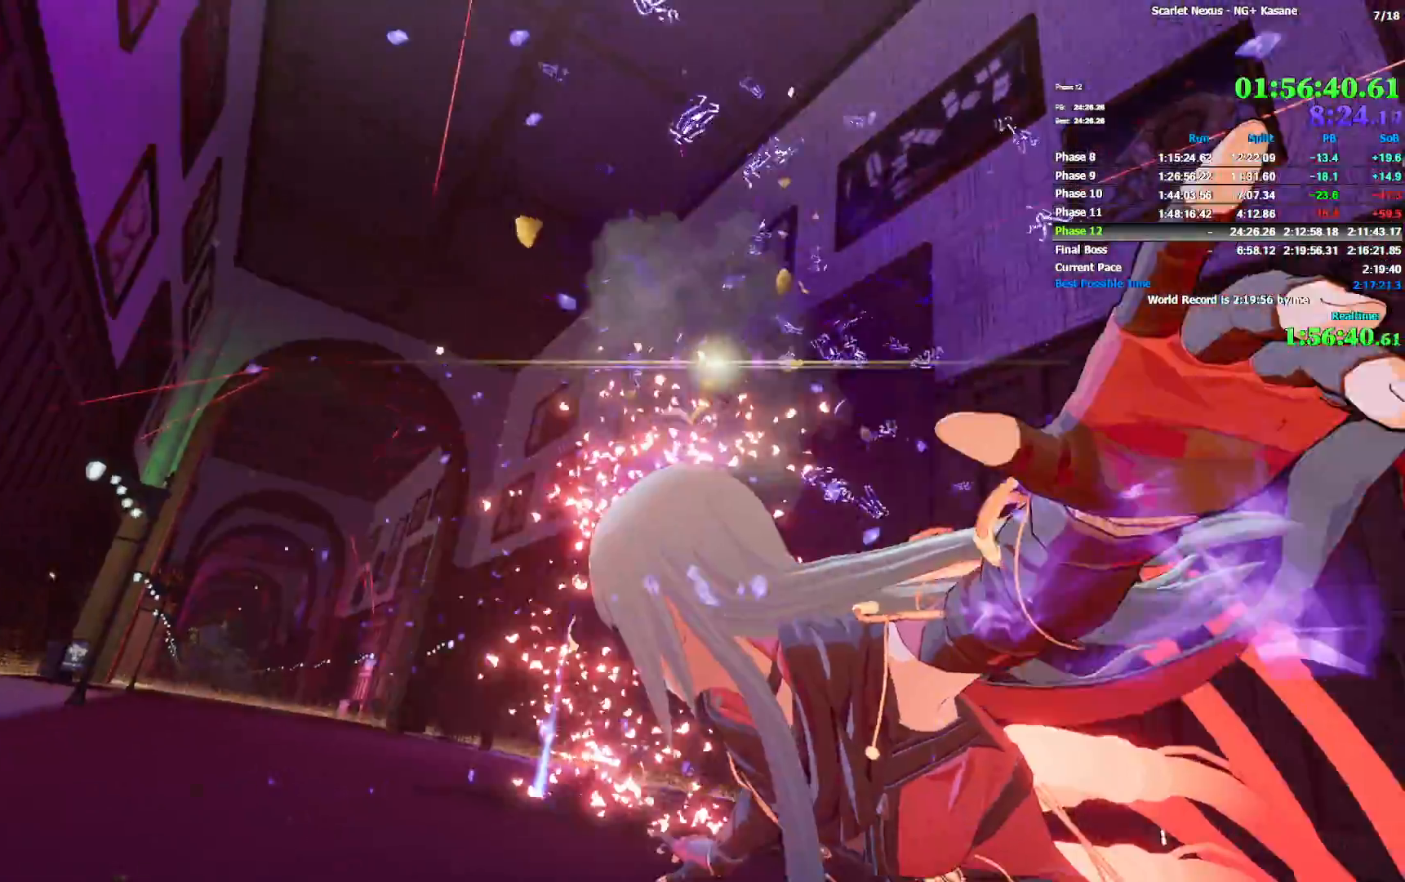
{"dt_ms": 500, "buttons": ["R1"], "left_stick": "left", "right_stick": "down-right", "events": [[33, "R1", "down"], [33, "right_stick", "down-right"], [483, "left_stick", "left"]]}
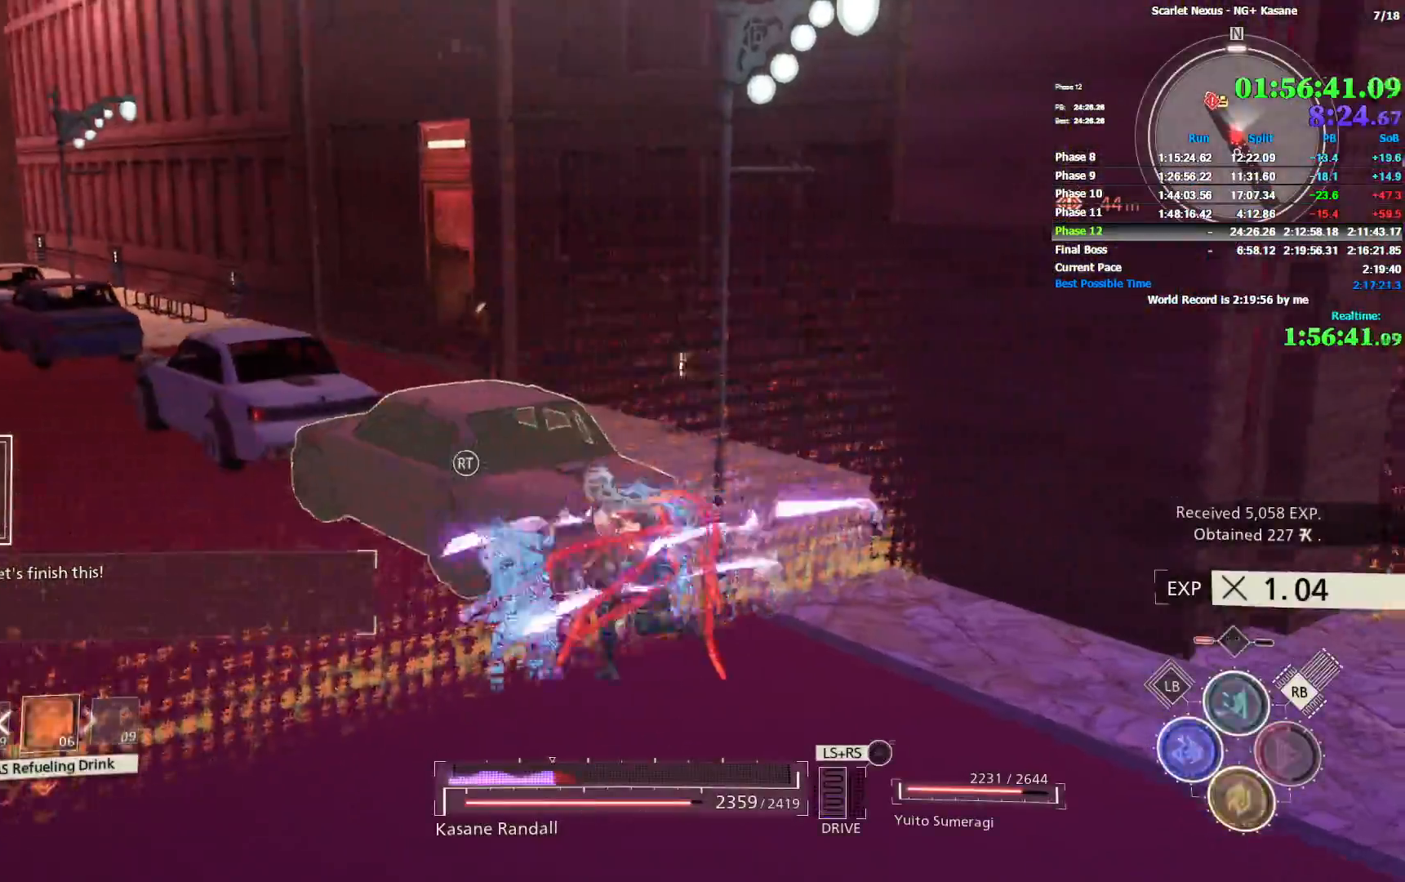
{"dt_ms": 500, "buttons": ["R1"], "left_stick": "up-left", "right_stick": "left", "events": [[83, "right_stick", "center"], [167, "SQUARE", "down"], [183, "right_stick", "left"], [250, "SQUARE", "up"], [417, "CROSS", "down"], [433, "left_stick", "up-left"], [500, "CROSS", "up"]]}
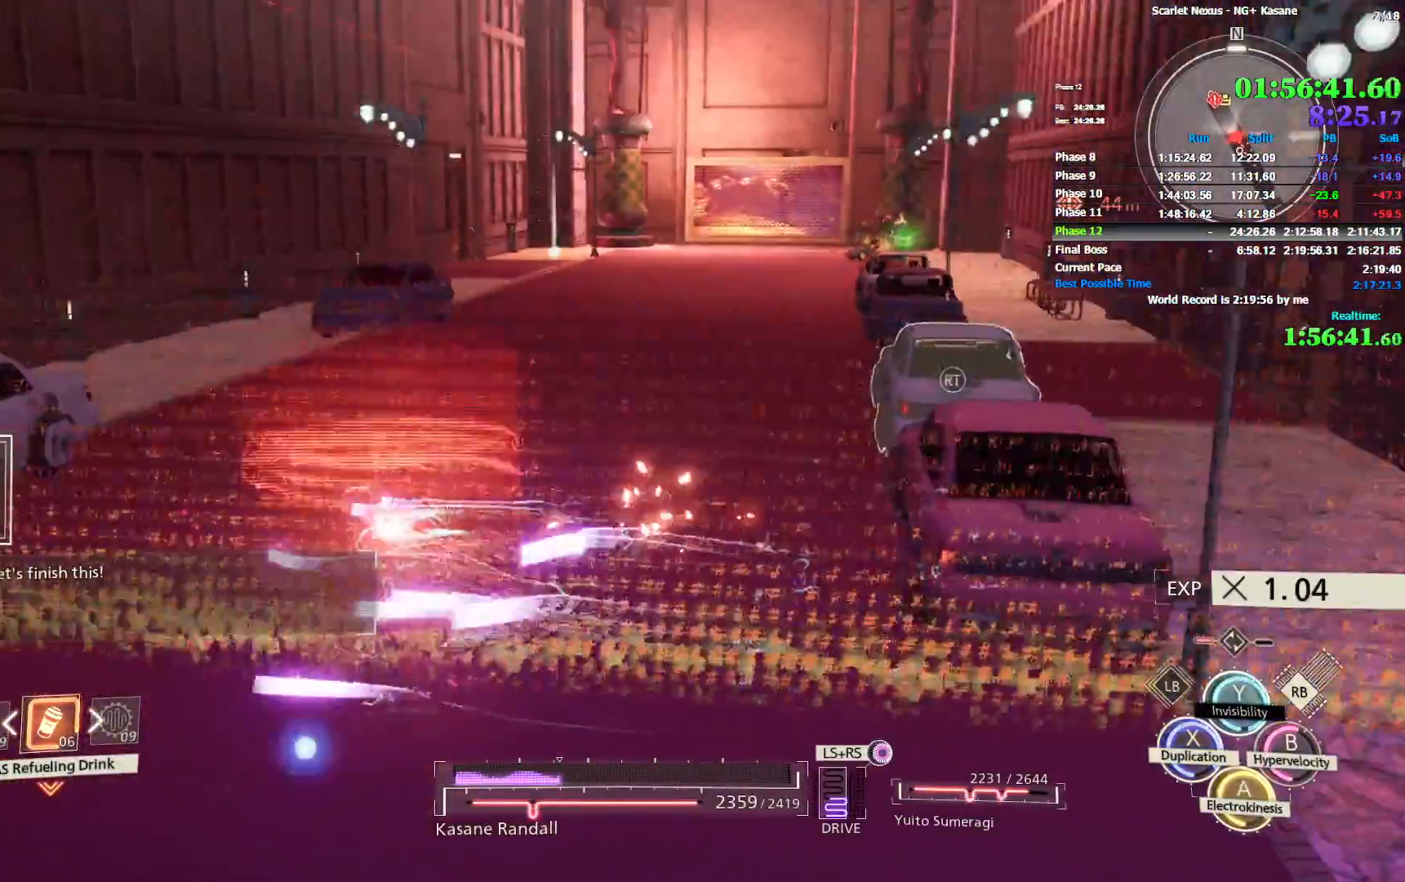
{"dt_ms": 500, "buttons": ["L1"], "left_stick": "up", "right_stick": "center", "events": [[33, "right_stick", "center"], [200, "right_stick", "up"], [233, "TRIANGLE", "down"], [267, "right_stick", "up-right"], [283, "left_stick", "up"], [317, "TRIANGLE", "up"], [383, "right_stick", "center"], [400, "R1", "up"], [483, "L1", "down"]]}
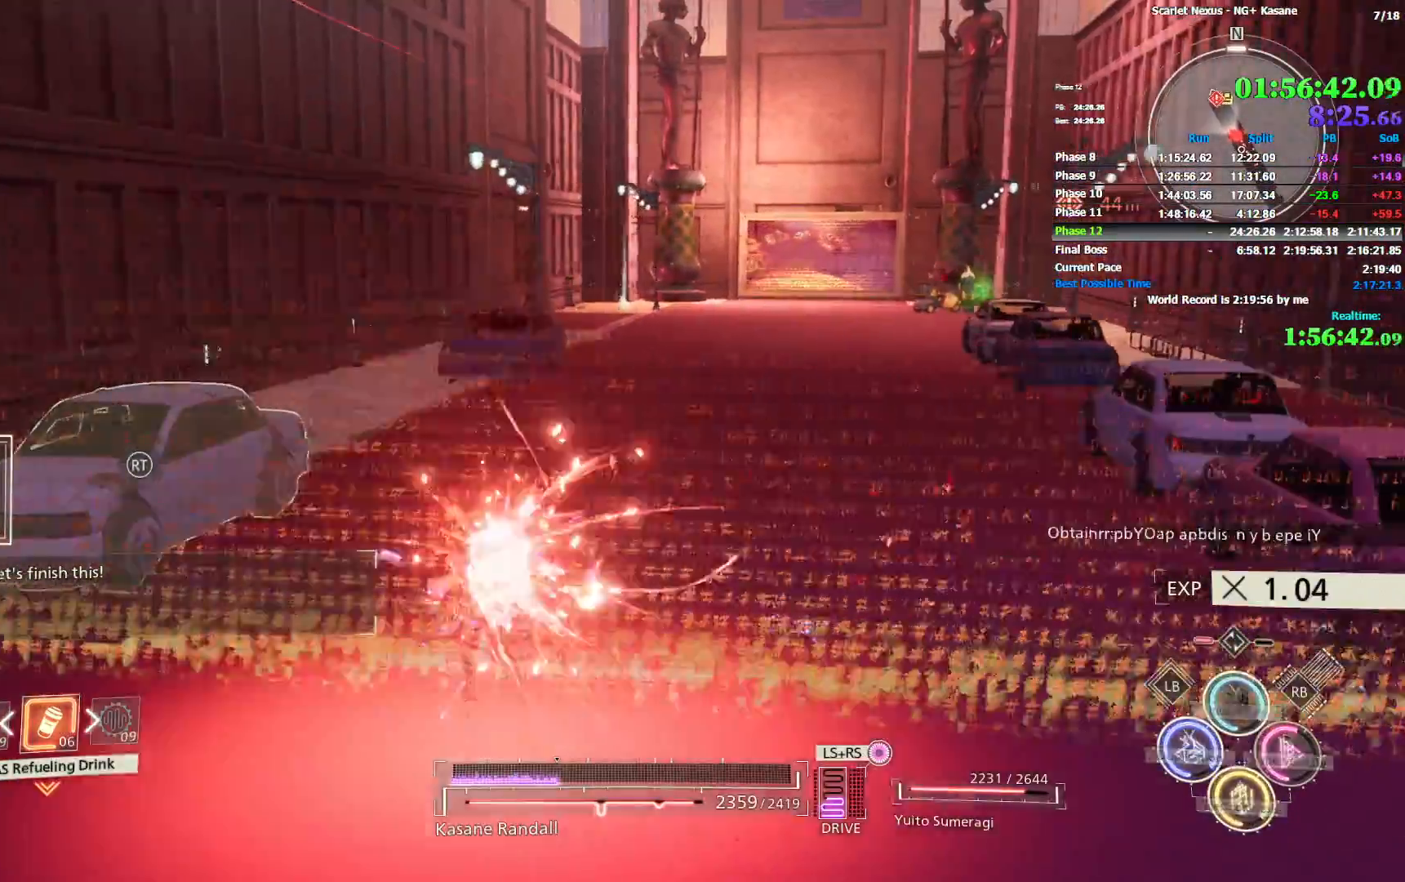
{"dt_ms": 500, "buttons": [], "left_stick": "up-right", "right_stick": "center", "events": [[50, "L1", "up"], [100, "L1", "down"], [167, "L1", "up"], [167, "R1", "down"], [250, "CROSS", "down"], [317, "CROSS", "up"], [317, "left_stick", "up-right"], [317, "right_stick", "up-right"], [383, "R1", "up"], [433, "right_stick", "center"]]}
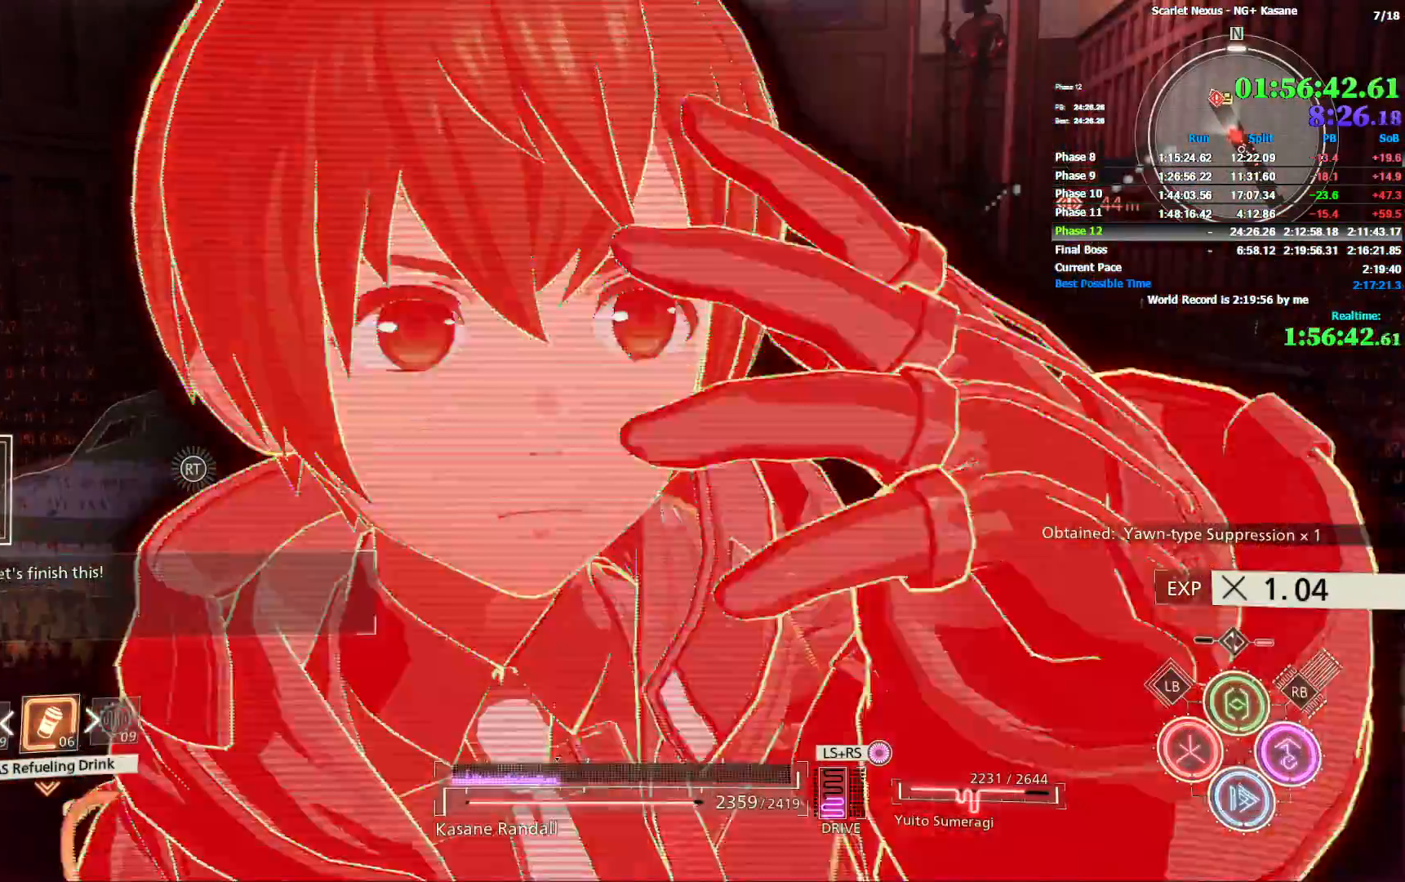
{"dt_ms": 500, "buttons": [], "left_stick": "up-right", "right_stick": "up-right", "events": [[267, "right_stick", "up-right"]]}
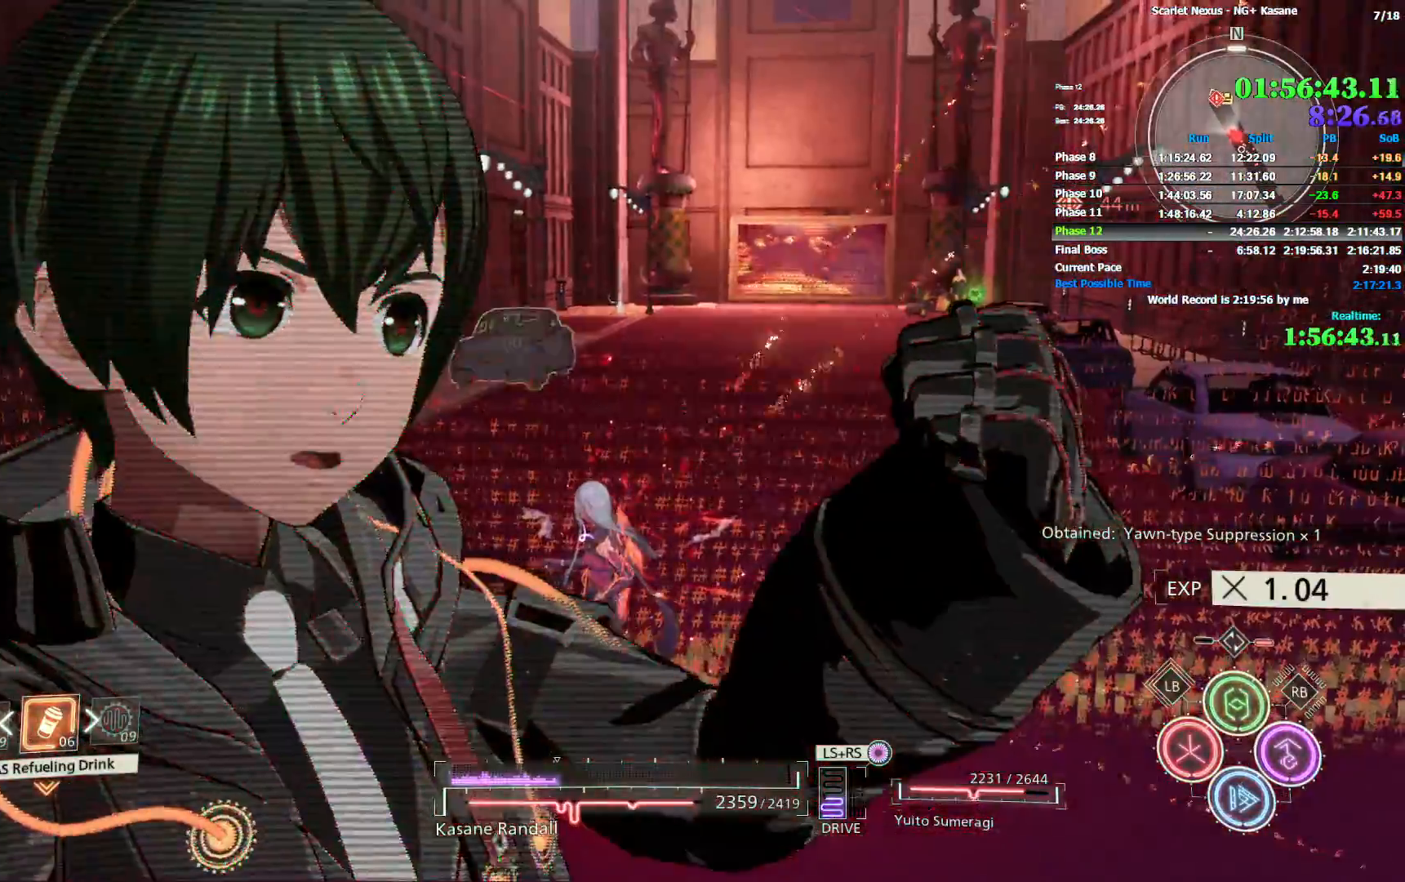
{"dt_ms": 500, "buttons": ["CIRCLE"], "left_stick": "up", "right_stick": "center", "events": [[183, "left_stick", "up"], [317, "CIRCLE", "down"], [400, "CIRCLE", "up"], [400, "right_stick", "center"], [450, "CIRCLE", "down"]]}
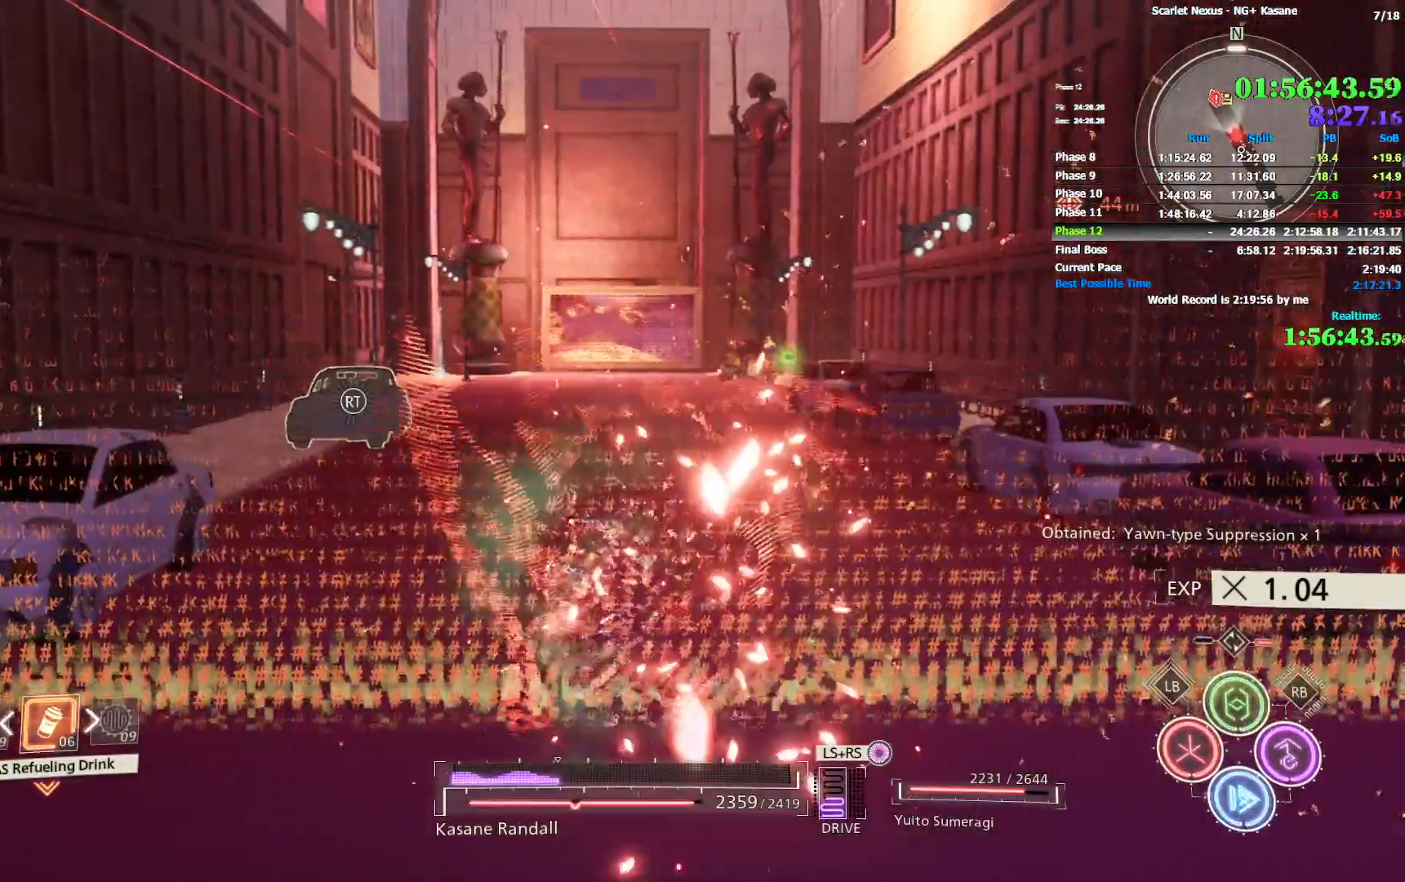
{"dt_ms": 500, "buttons": ["CIRCLE"], "left_stick": "up", "right_stick": "center", "events": [[17, "CIRCLE", "up"], [83, "CIRCLE", "down"], [133, "CIRCLE", "up"], [133, "right_stick", "down-left"], [200, "CIRCLE", "down"], [250, "right_stick", "center"], [267, "CIRCLE", "up"], [317, "CIRCLE", "down"], [400, "CIRCLE", "up"], [450, "CIRCLE", "down"]]}
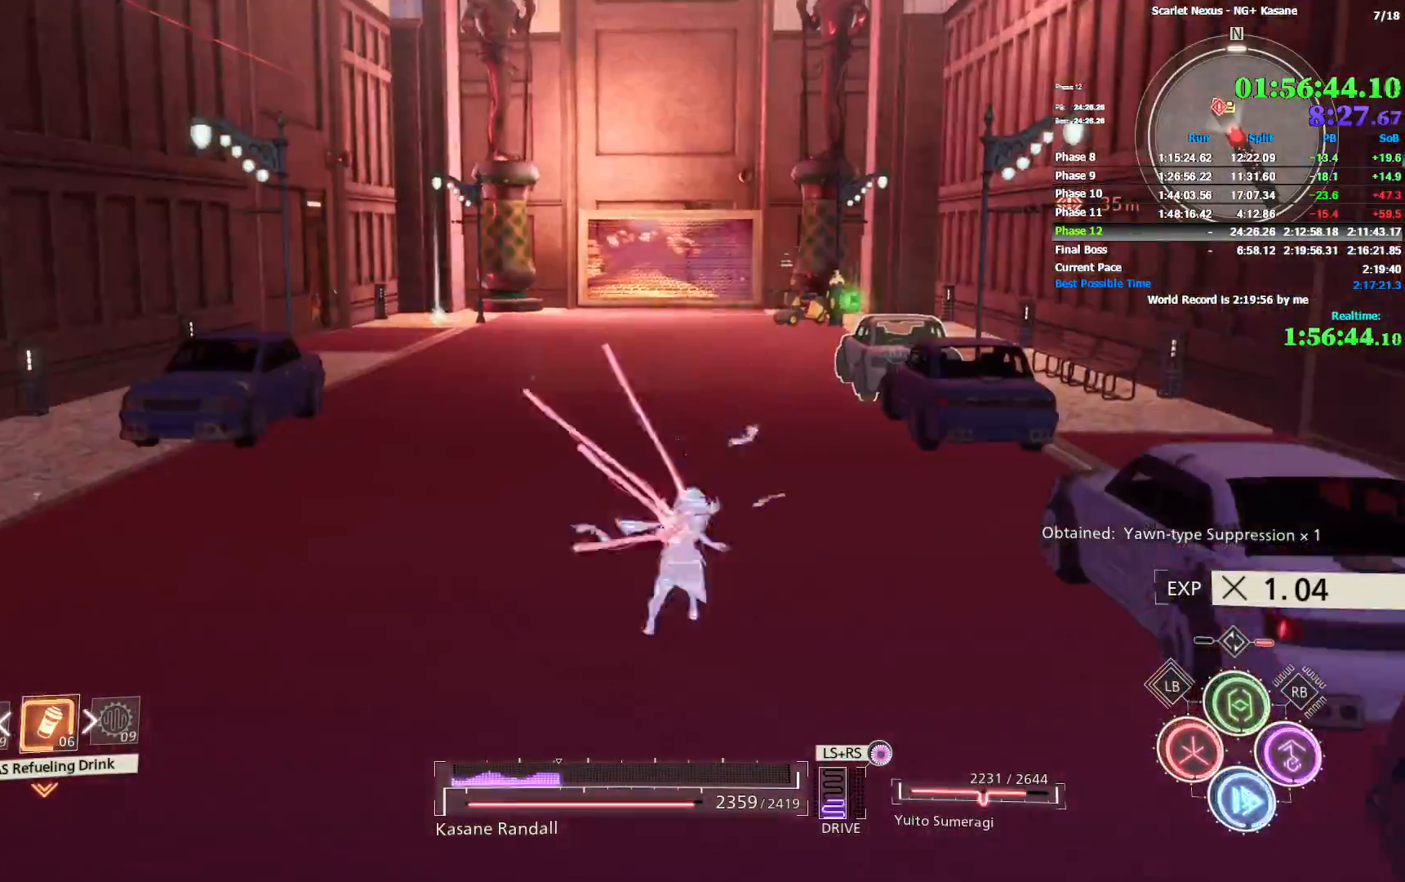
{"dt_ms": 500, "buttons": ["CIRCLE"], "left_stick": "up", "right_stick": "center", "events": [[133, "CIRCLE", "up"], [183, "CIRCLE", "down"], [233, "CIRCLE", "up"], [333, "CIRCLE", "down"], [383, "CIRCLE", "up"], [450, "CIRCLE", "down"]]}
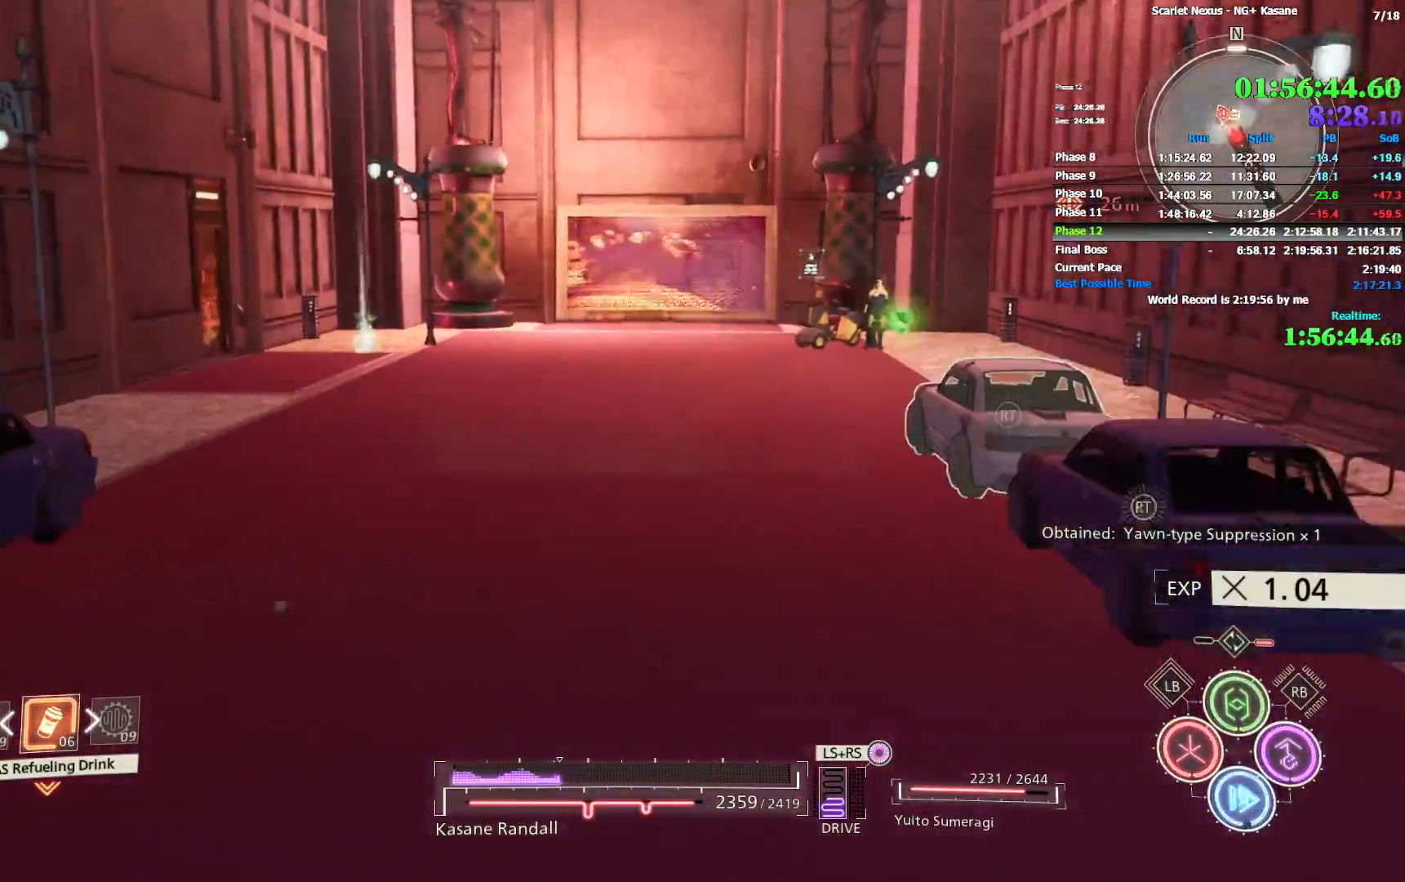
{"dt_ms": 500, "buttons": ["CIRCLE"], "left_stick": "up", "right_stick": "center", "events": [[17, "CIRCLE", "up"], [83, "CIRCLE", "down"], [150, "CIRCLE", "up"], [350, "CIRCLE", "down"], [417, "CIRCLE", "up"], [483, "CIRCLE", "down"]]}
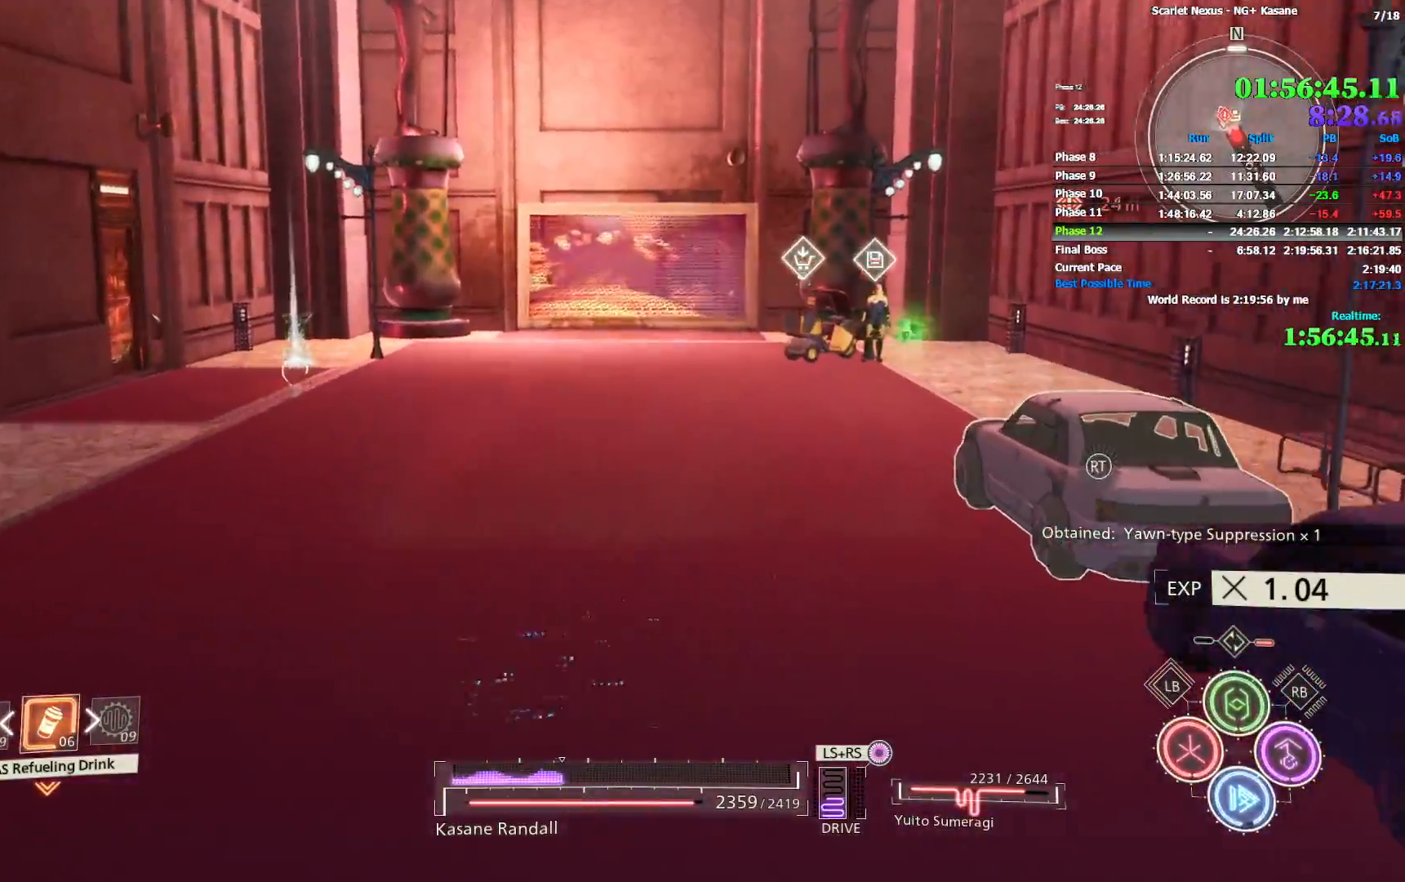
{"dt_ms": 500, "buttons": ["CIRCLE"], "left_stick": "up", "right_stick": "center", "events": [[150, "CIRCLE", "up"], [217, "CIRCLE", "down"], [300, "CIRCLE", "up"], [383, "CIRCLE", "down"], [433, "CIRCLE", "up"], [483, "CIRCLE", "down"]]}
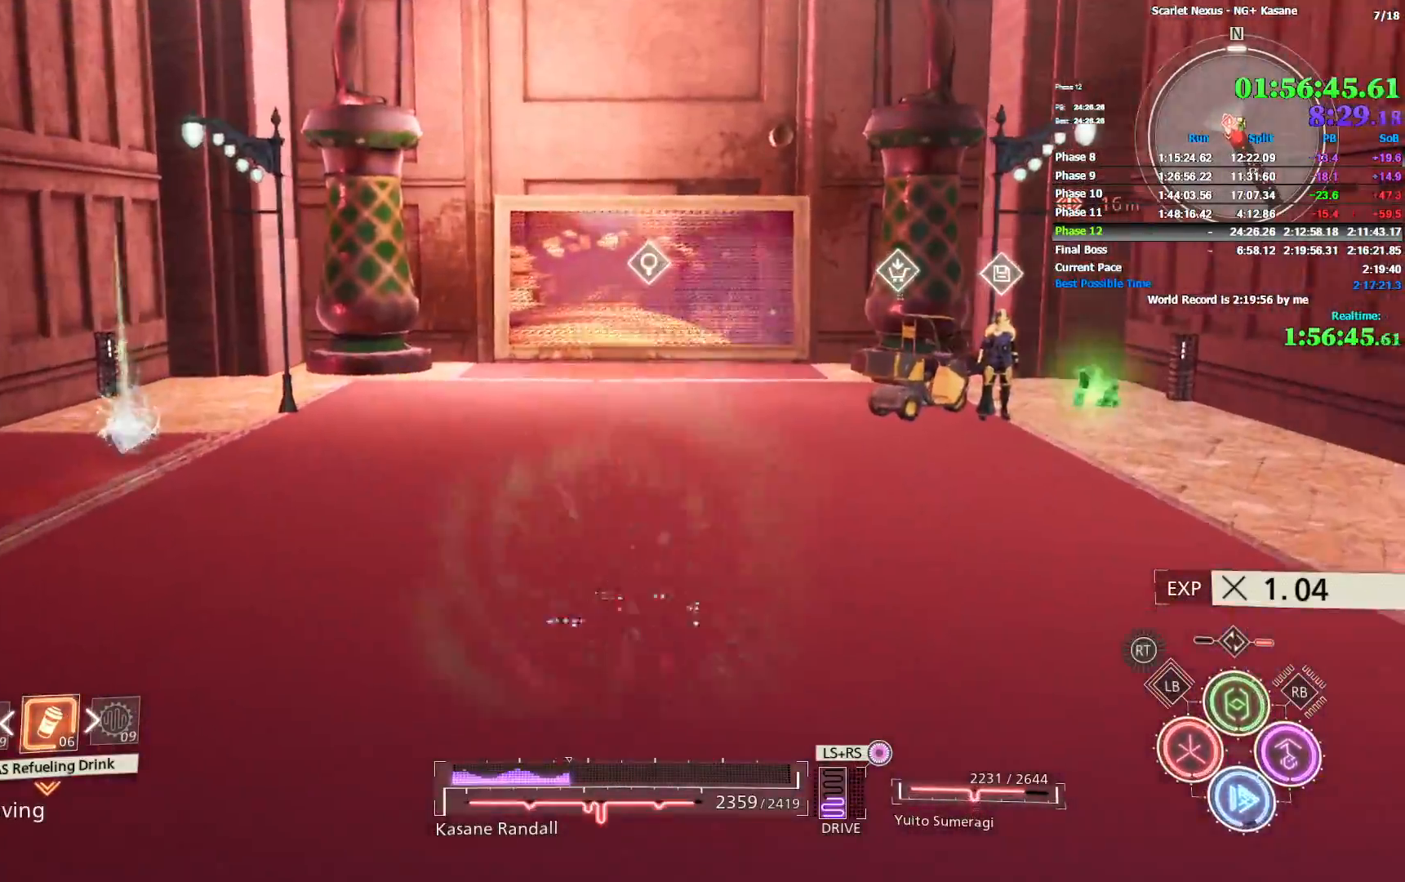
{"dt_ms": 500, "buttons": [], "left_stick": "up", "right_stick": "center", "events": [[83, "CIRCLE", "up"], [150, "CIRCLE", "down"], [217, "CIRCLE", "up"], [267, "CIRCLE", "down"], [333, "CIRCLE", "up"], [400, "CIRCLE", "down"], [467, "CIRCLE", "up"]]}